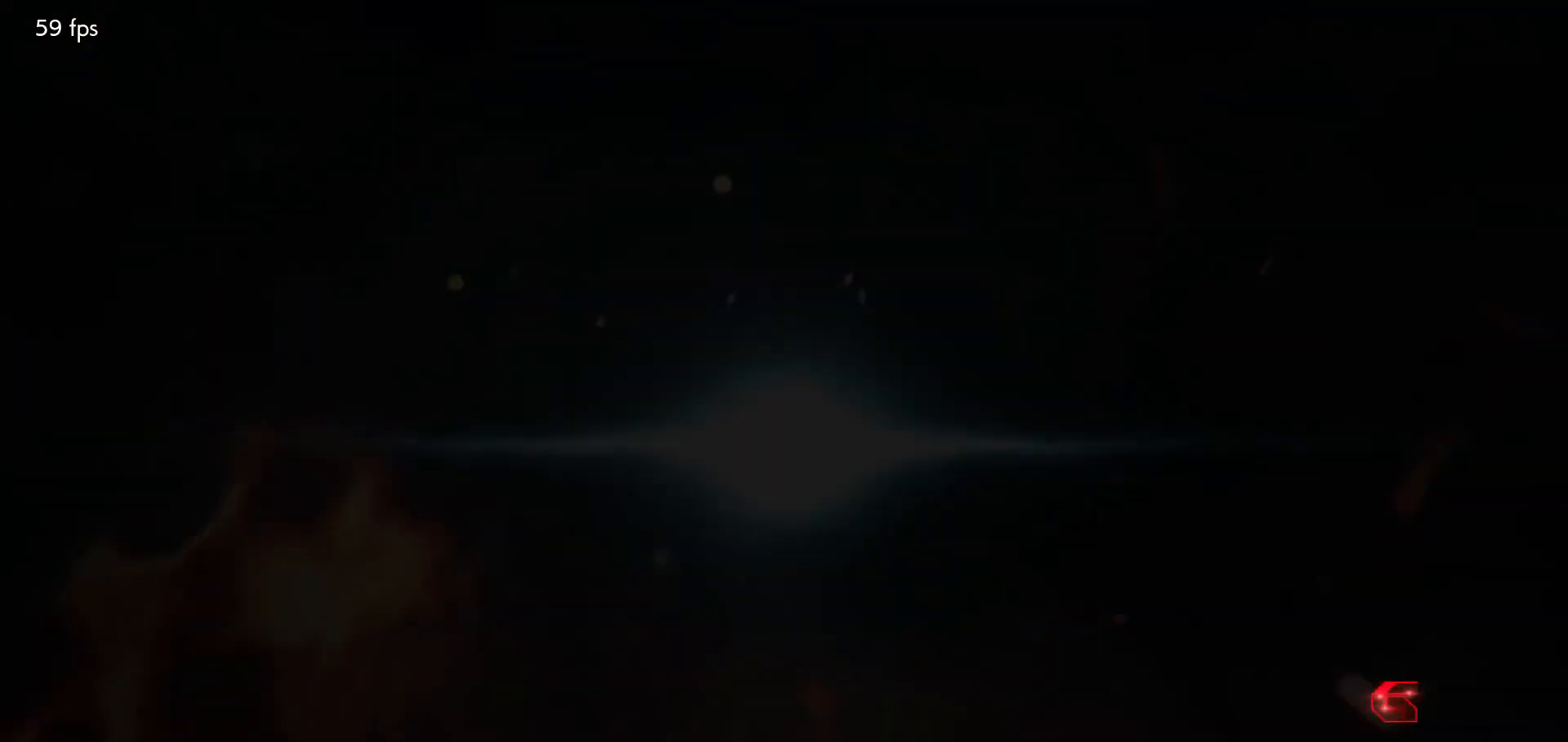
Gameplay with a controller (arcade stick); each line is a JSON object with the inputs held at the frame after it. "events" lists button and stick changes between this image and that frame as [ms after this image, input, new state], when the widget could be followed in between. Not read: L3 R3.
{"buttons": ["START"], "left_stick": "center", "events": [[17, "START", "down"], [83, "START", "up"], [167, "START", "down"], [267, "START", "up"], [317, "START", "down"], [417, "START", "up"], [483, "START", "down"]]}
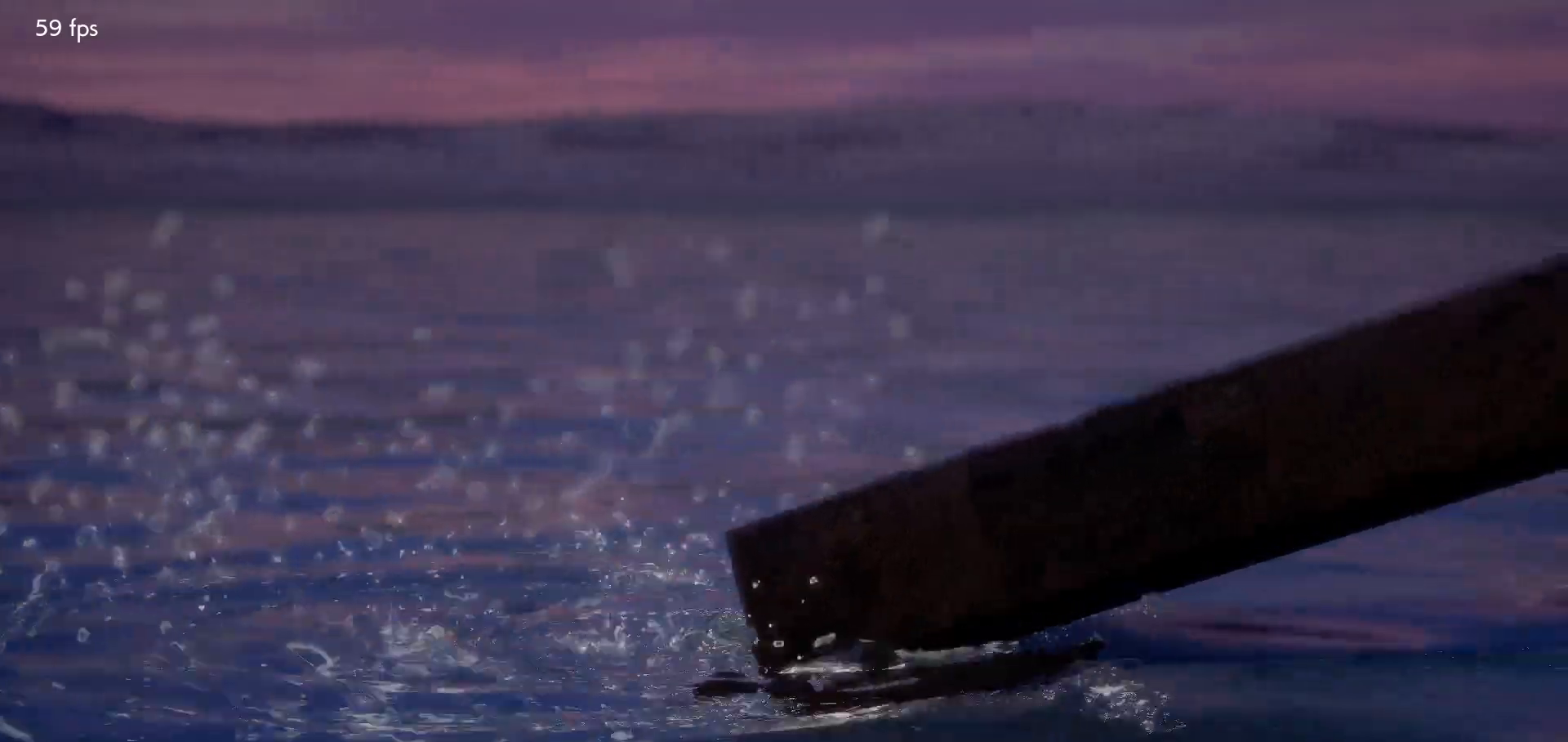
{"buttons": [], "left_stick": "center", "events": [[67, "START", "up"], [133, "START", "down"], [233, "START", "up"], [283, "START", "down"], [383, "START", "up"]]}
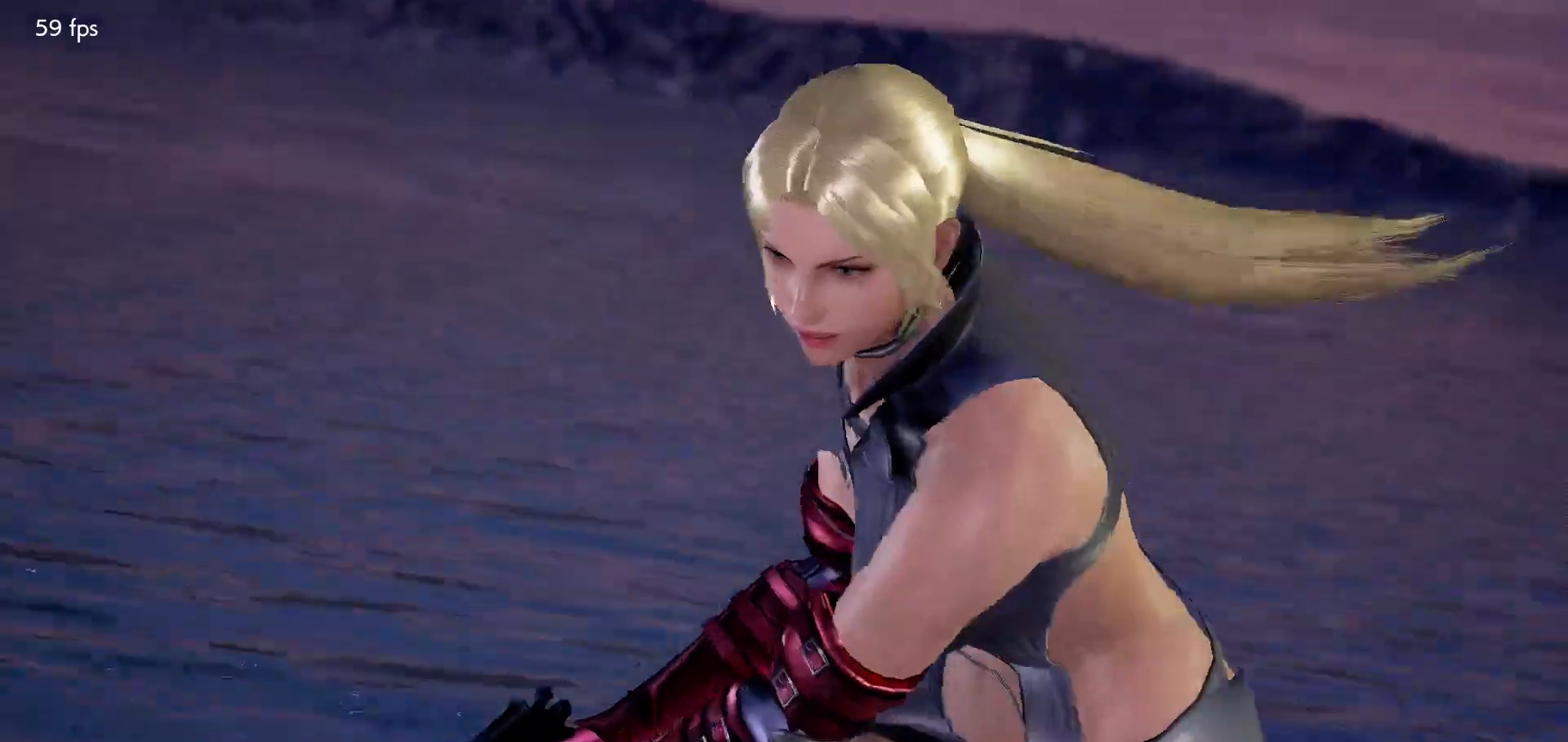
{"buttons": [], "left_stick": "center", "events": [[67, "START", "down"], [167, "START", "up"], [250, "START", "down"], [317, "START", "up"], [400, "START", "down"], [483, "START", "up"]]}
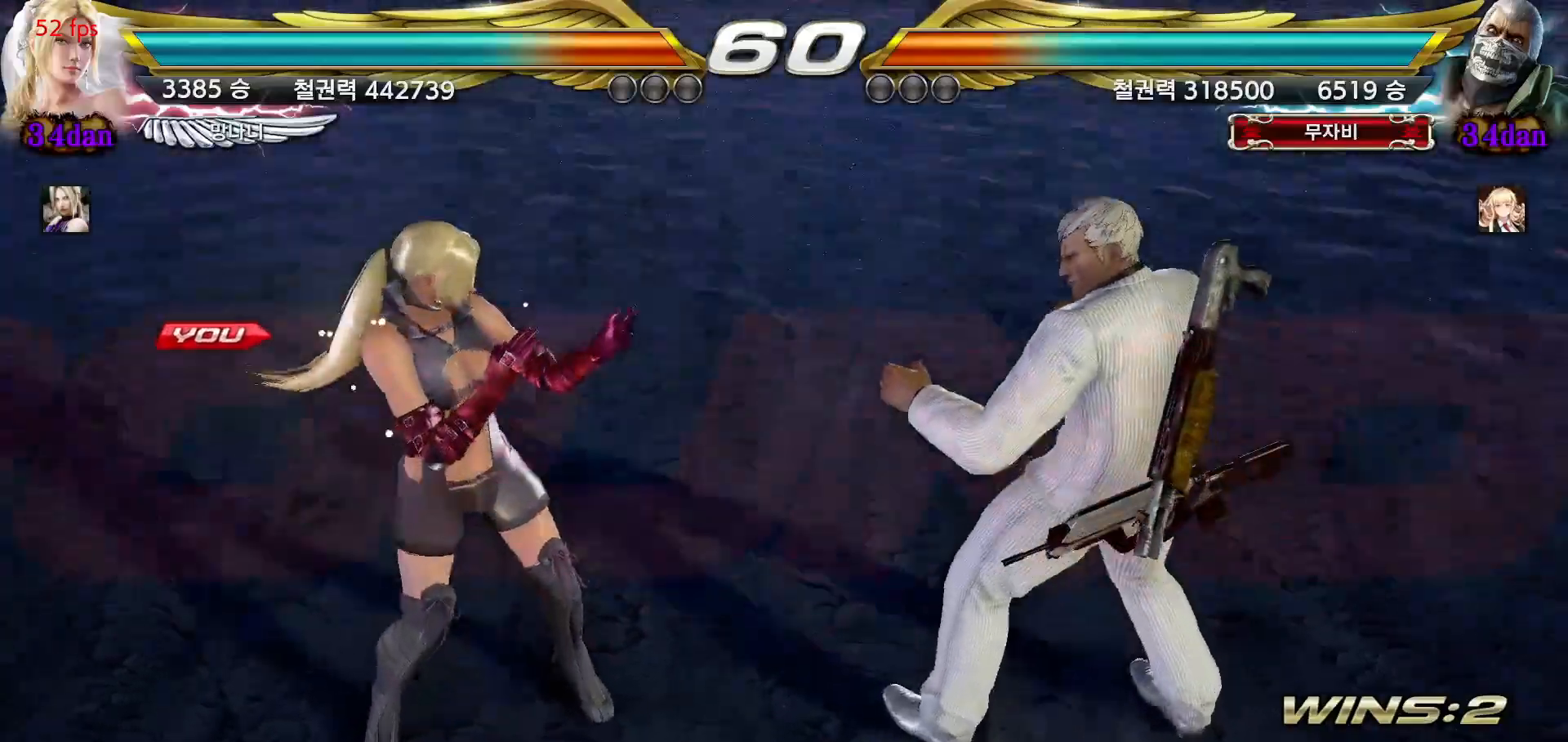
{"buttons": [], "left_stick": "center", "events": [[50, "START", "down"], [150, "START", "up"], [217, "START", "down"], [300, "START", "up"], [367, "START", "down"], [450, "START", "up"]]}
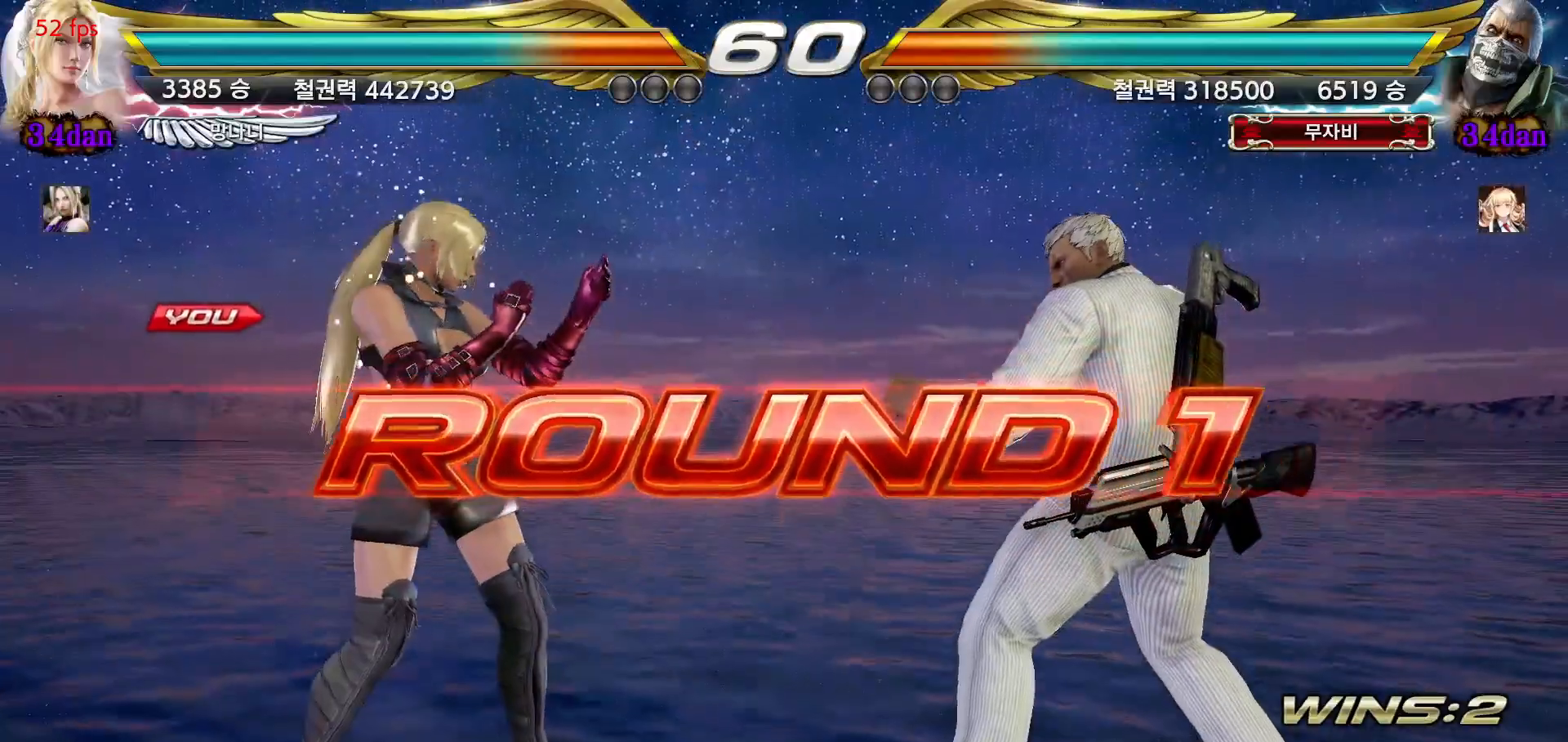
{"buttons": [], "left_stick": "up", "events": [[250, "left_stick", "right"], [350, "left_stick", "down"], [400, "left_stick", "left"], [467, "left_stick", "up"]]}
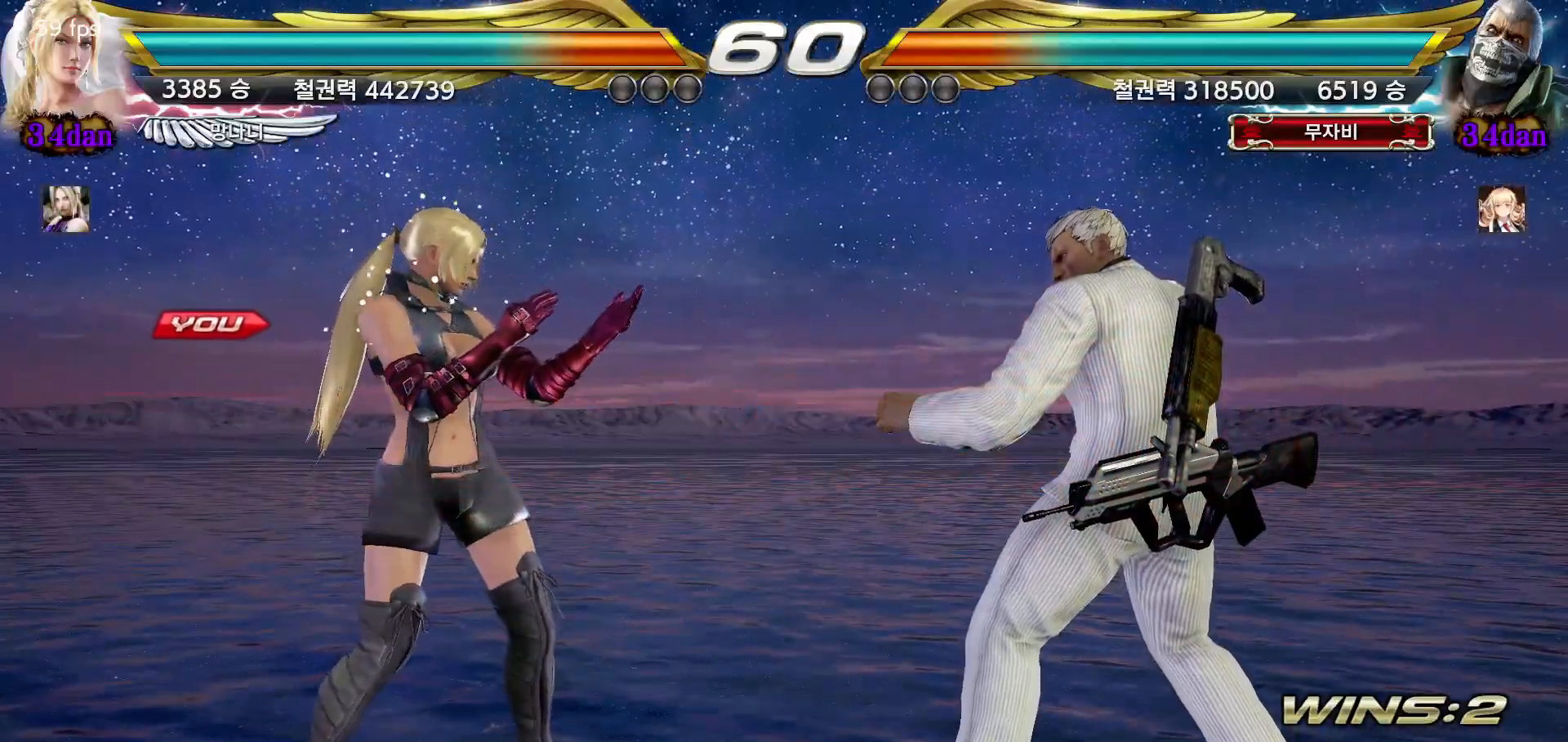
{"buttons": [], "left_stick": "up", "events": [[33, "left_stick", "right"], [100, "left_stick", "down"], [150, "left_stick", "left"], [217, "left_stick", "up"], [283, "left_stick", "right"], [333, "left_stick", "down"], [400, "left_stick", "left"], [450, "left_stick", "up"]]}
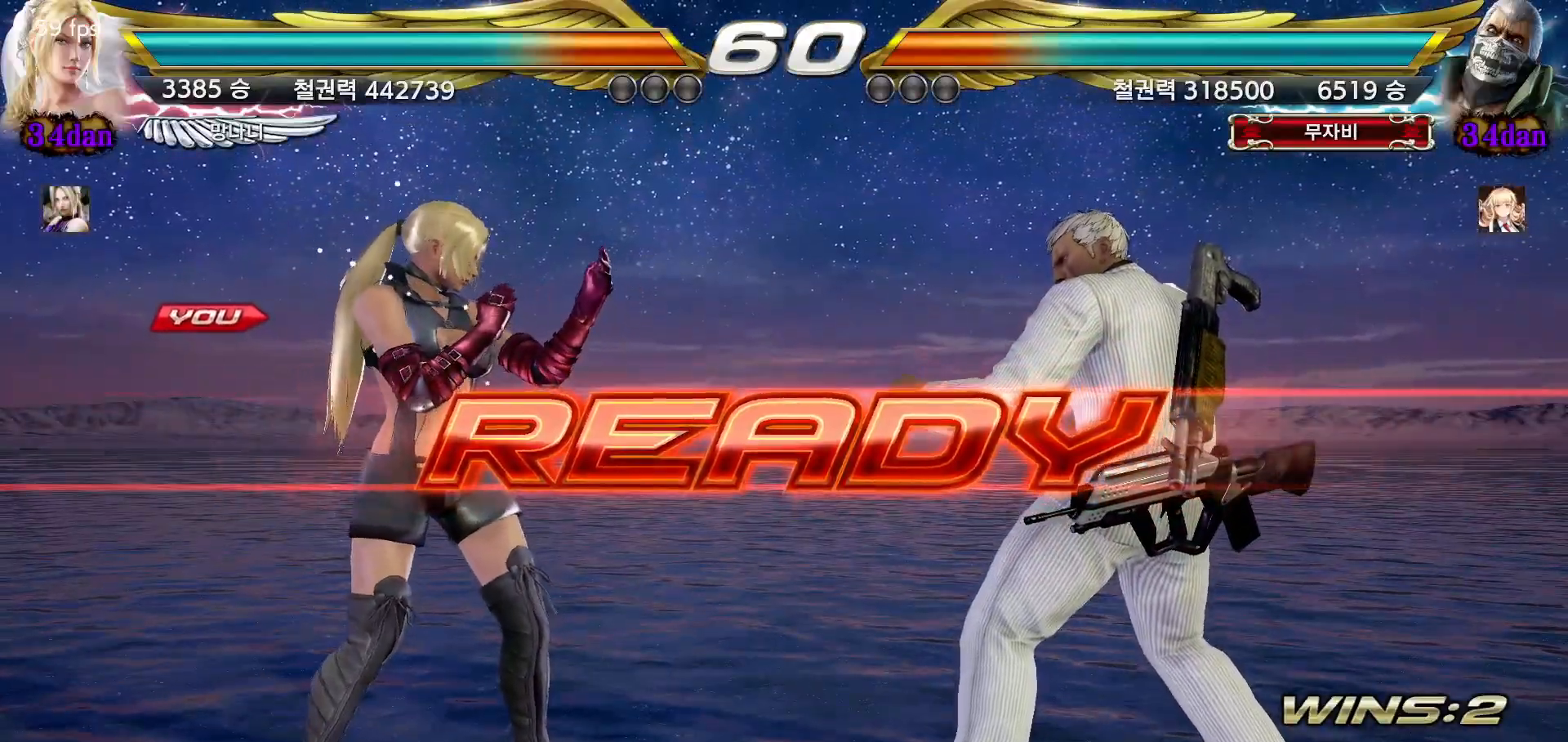
{"buttons": [], "left_stick": "center", "events": [[17, "left_stick", "right"], [83, "left_stick", "down"], [133, "left_stick", "left"], [200, "left_stick", "up"], [250, "left_stick", "right"], [317, "left_stick", "down"], [383, "left_stick", "left"], [433, "left_stick", "center"]]}
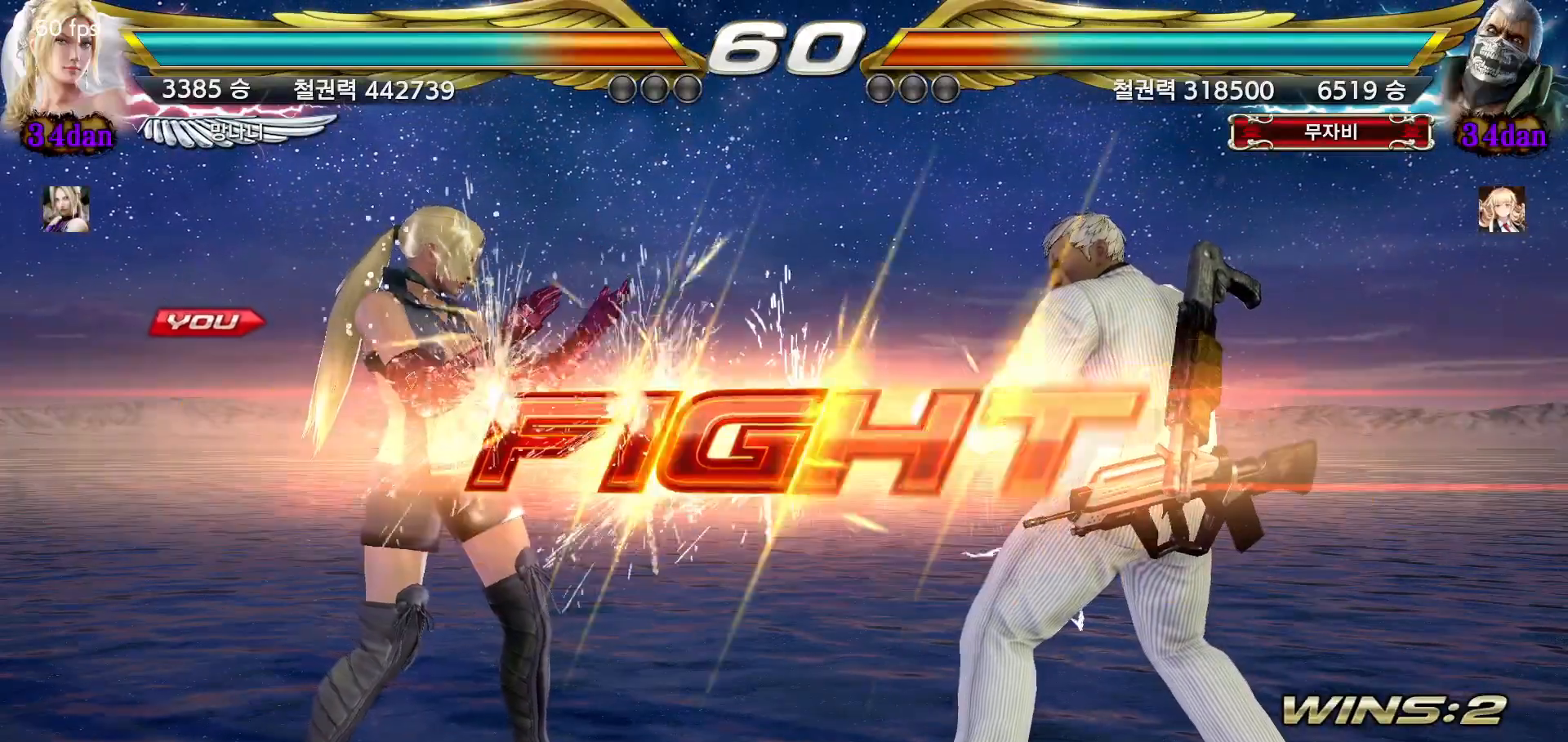
{"buttons": [], "left_stick": "center", "events": [[333, "left_stick", "down"], [417, "left_stick", "center"]]}
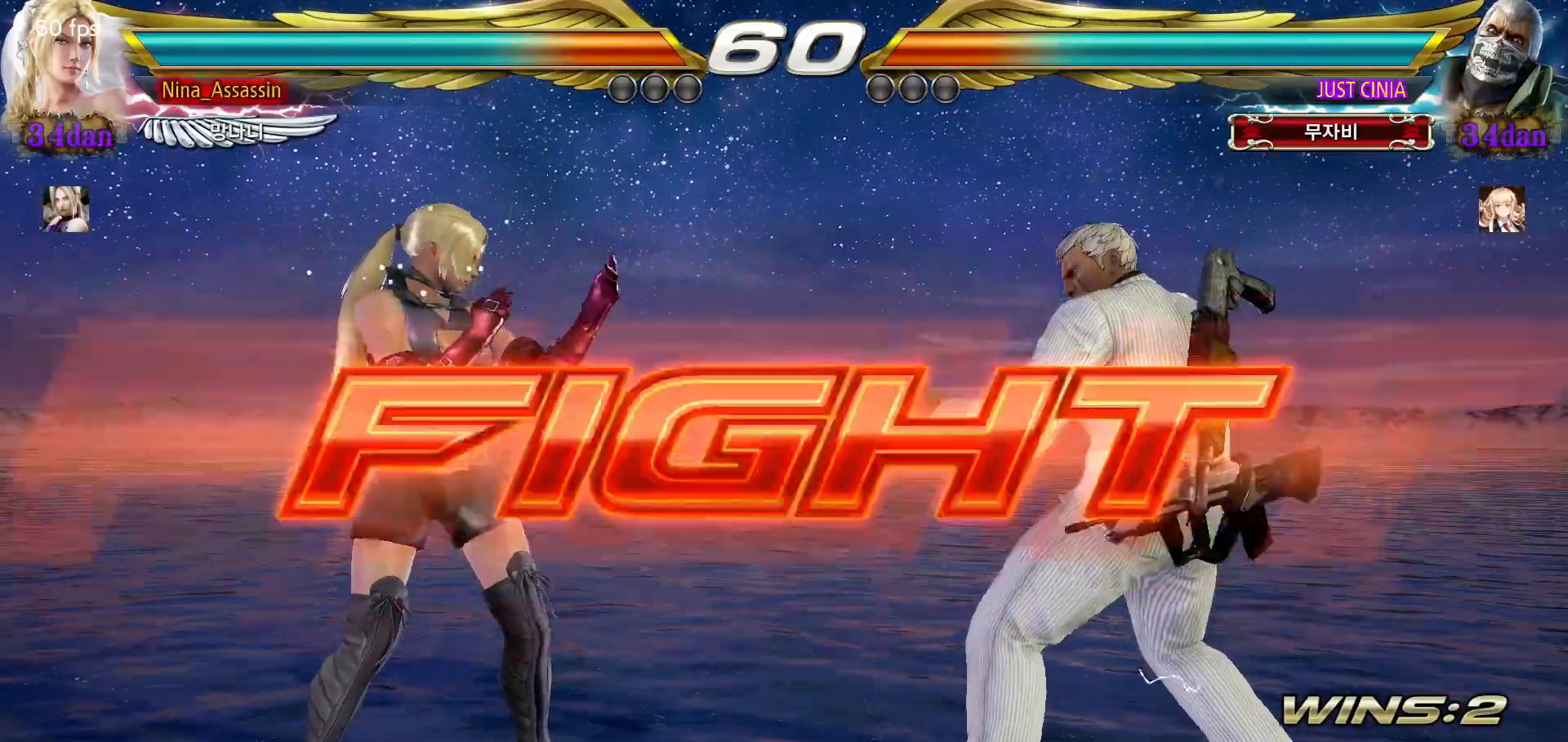
{"buttons": [], "left_stick": "down", "events": [[50, "left_stick", "left"], [100, "left_stick", "center"], [167, "left_stick", "left"], [283, "left_stick", "center"], [400, "left_stick", "down"]]}
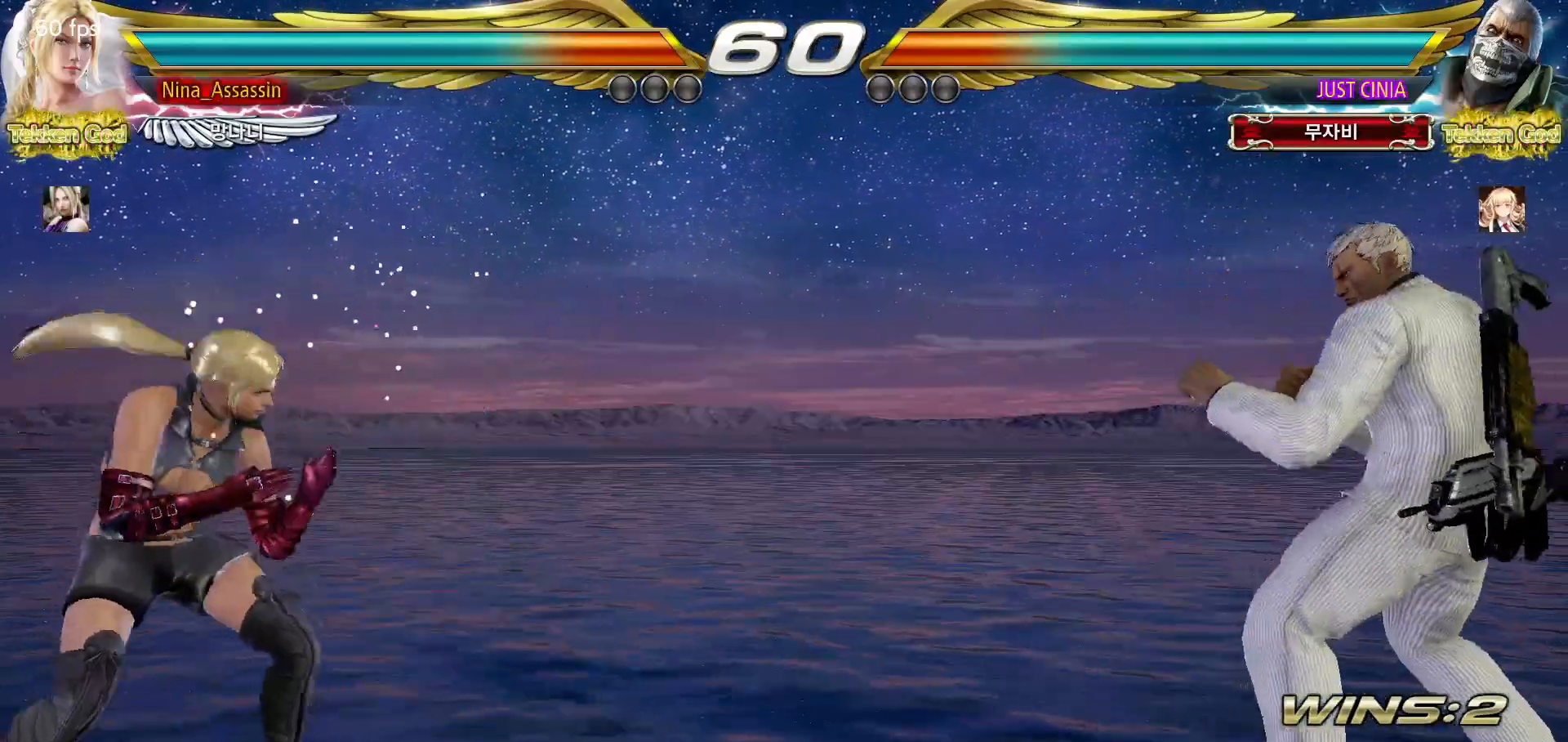
{"buttons": [], "left_stick": "center", "events": [[17, "left_stick", "left"], [117, "left_stick", "center"], [200, "left_stick", "left"], [267, "left_stick", "center"], [350, "left_stick", "left"], [433, "left_stick", "down"], [483, "left_stick", "center"]]}
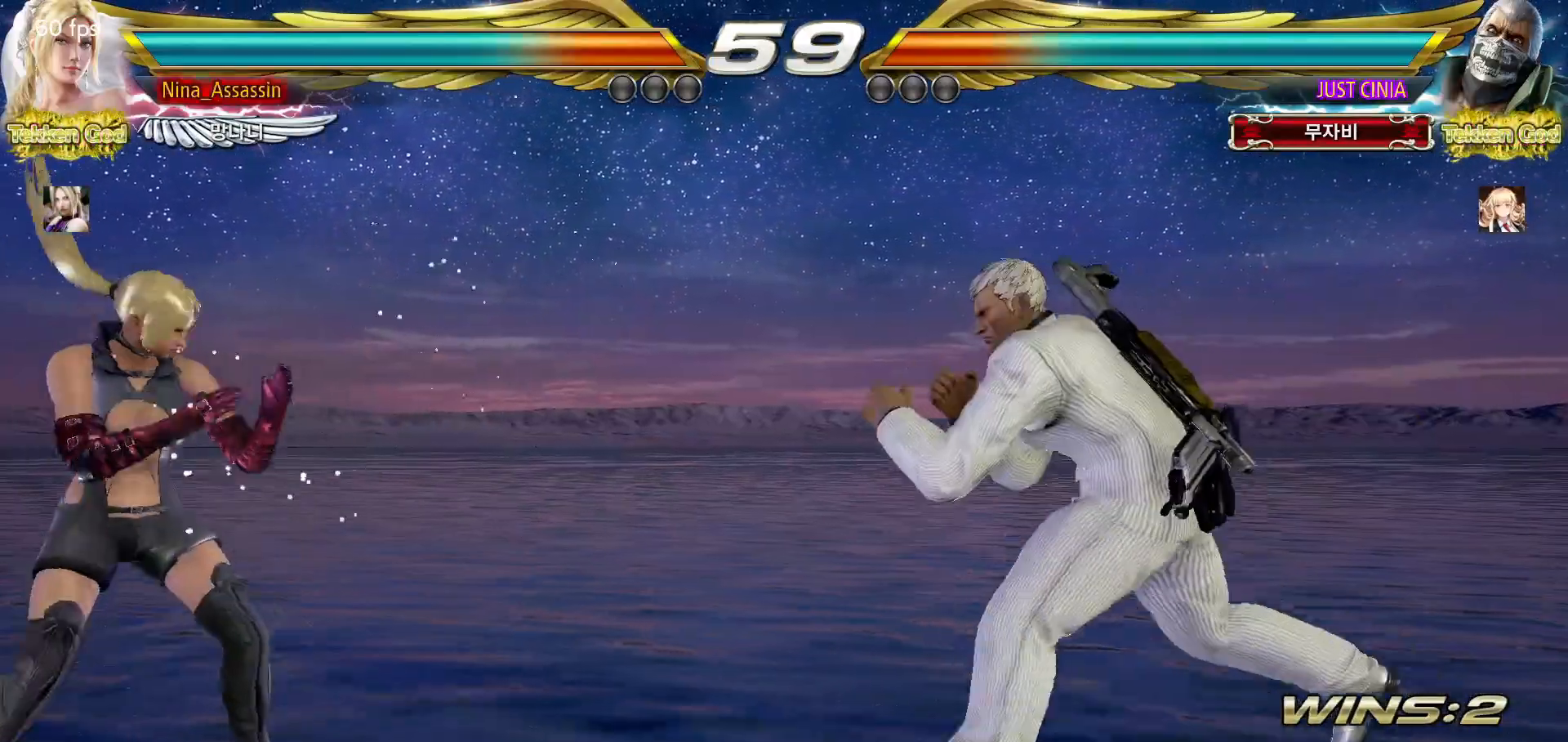
{"buttons": [], "left_stick": "left", "events": [[100, "left_stick", "right"], [267, "left_stick", "down"], [317, "left_stick", "center"], [483, "left_stick", "left"]]}
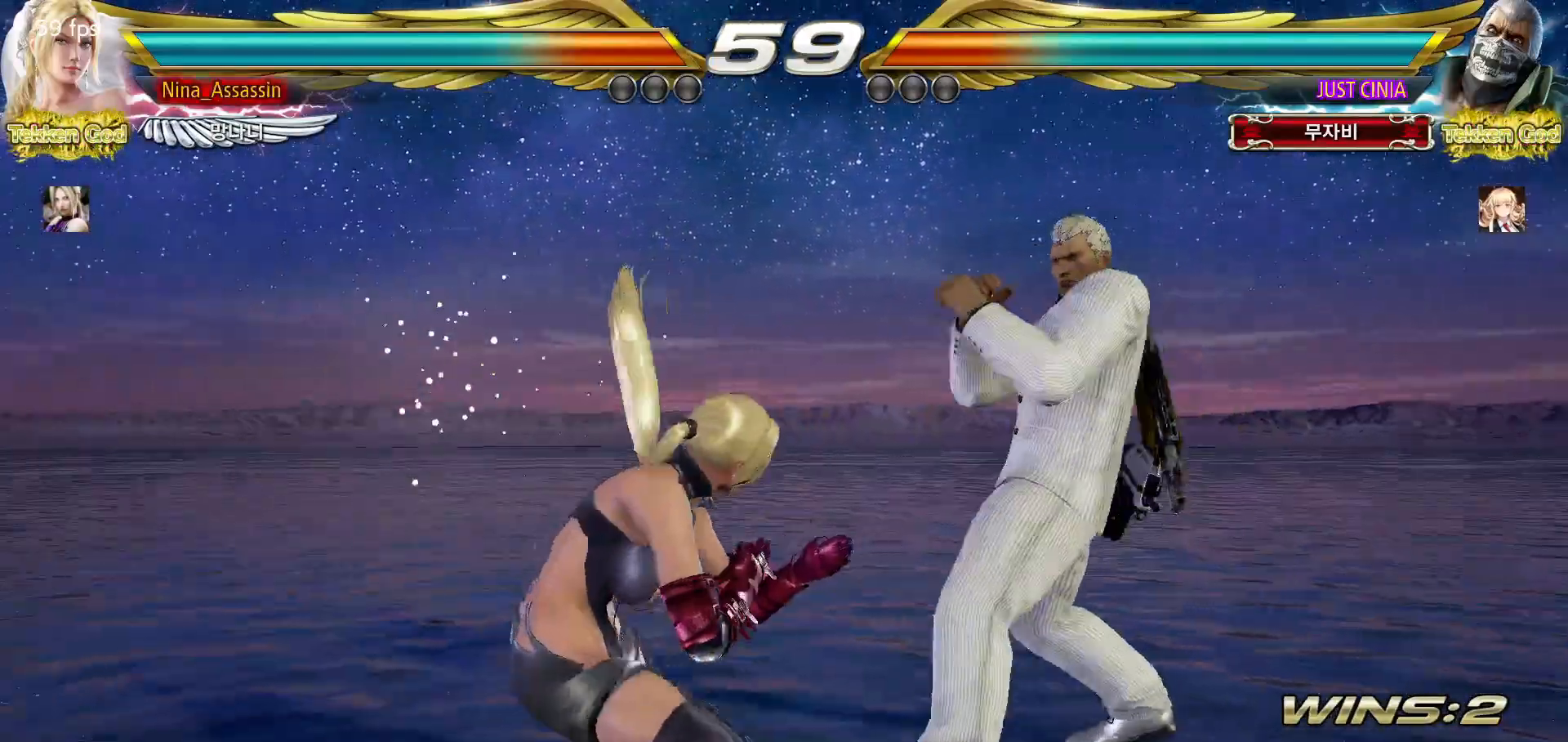
{"buttons": [], "left_stick": "left", "events": [[417, "left_stick", "center"], [467, "left_stick", "left"]]}
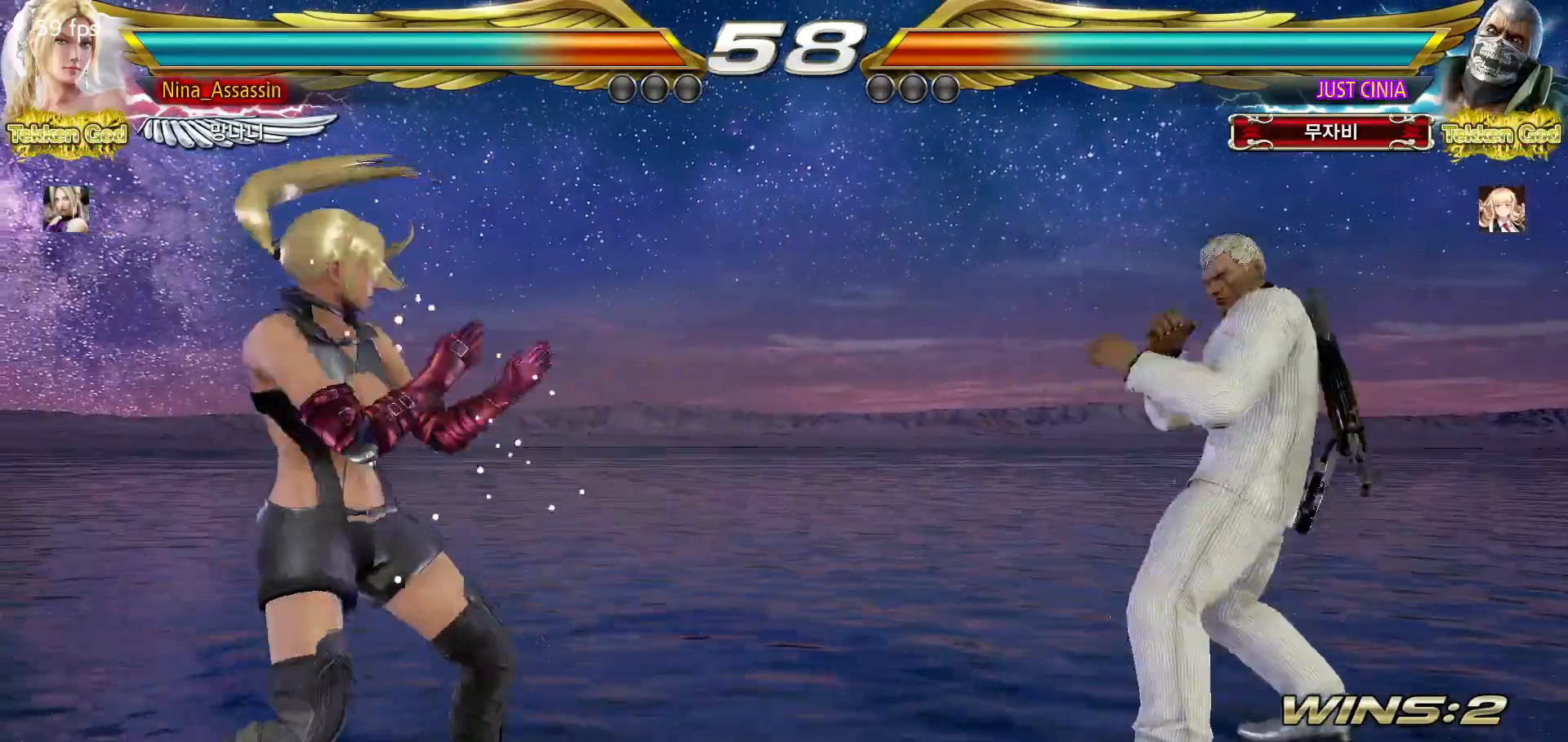
{"buttons": [], "left_stick": "left", "events": [[50, "left_stick", "down"], [150, "left_stick", "left"], [267, "left_stick", "center"], [333, "left_stick", "left"], [400, "left_stick", "center"], [483, "left_stick", "left"]]}
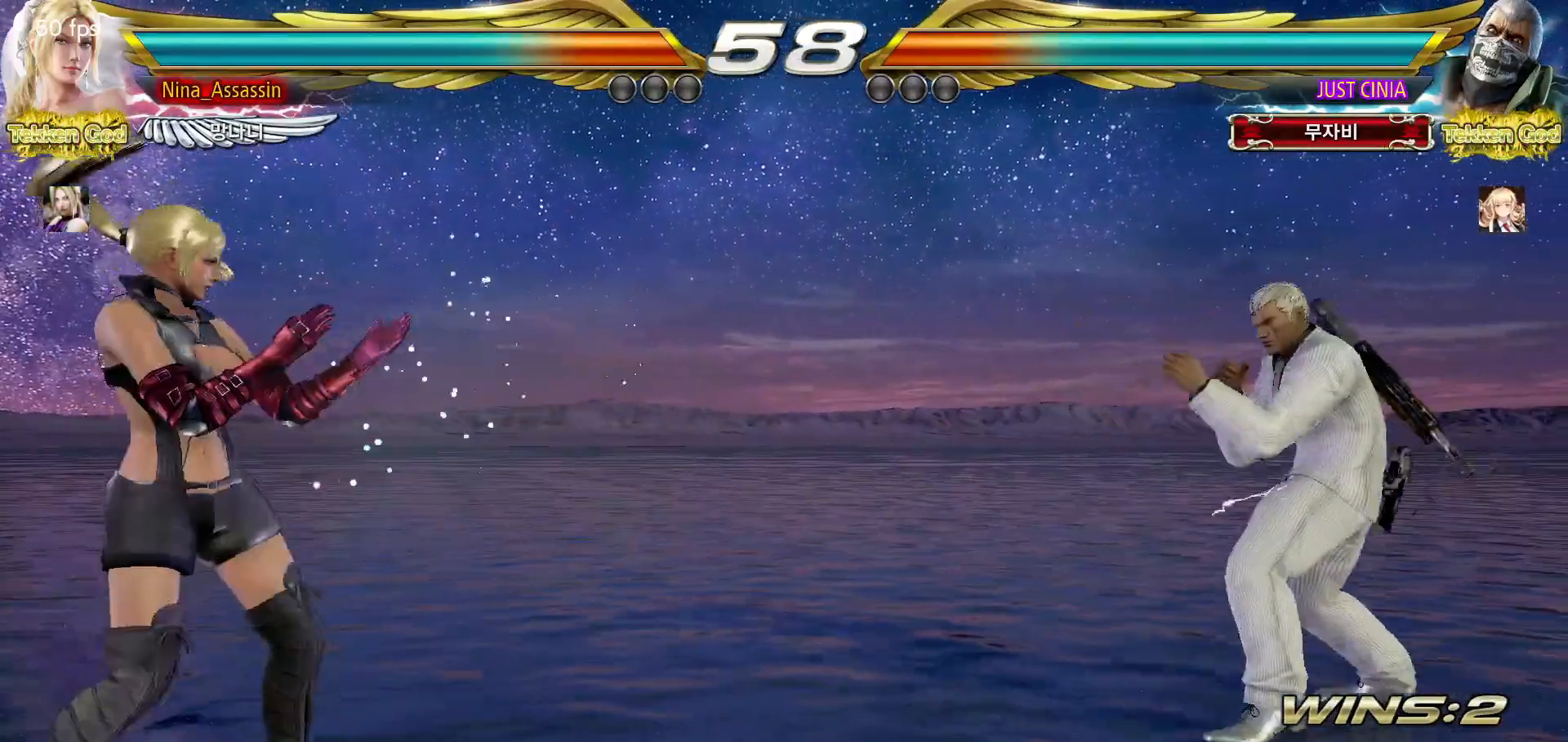
{"buttons": [], "left_stick": "left", "events": [[100, "left_stick", "center"], [250, "SQUARE", "down"], [317, "SQUARE", "up"], [433, "left_stick", "left"]]}
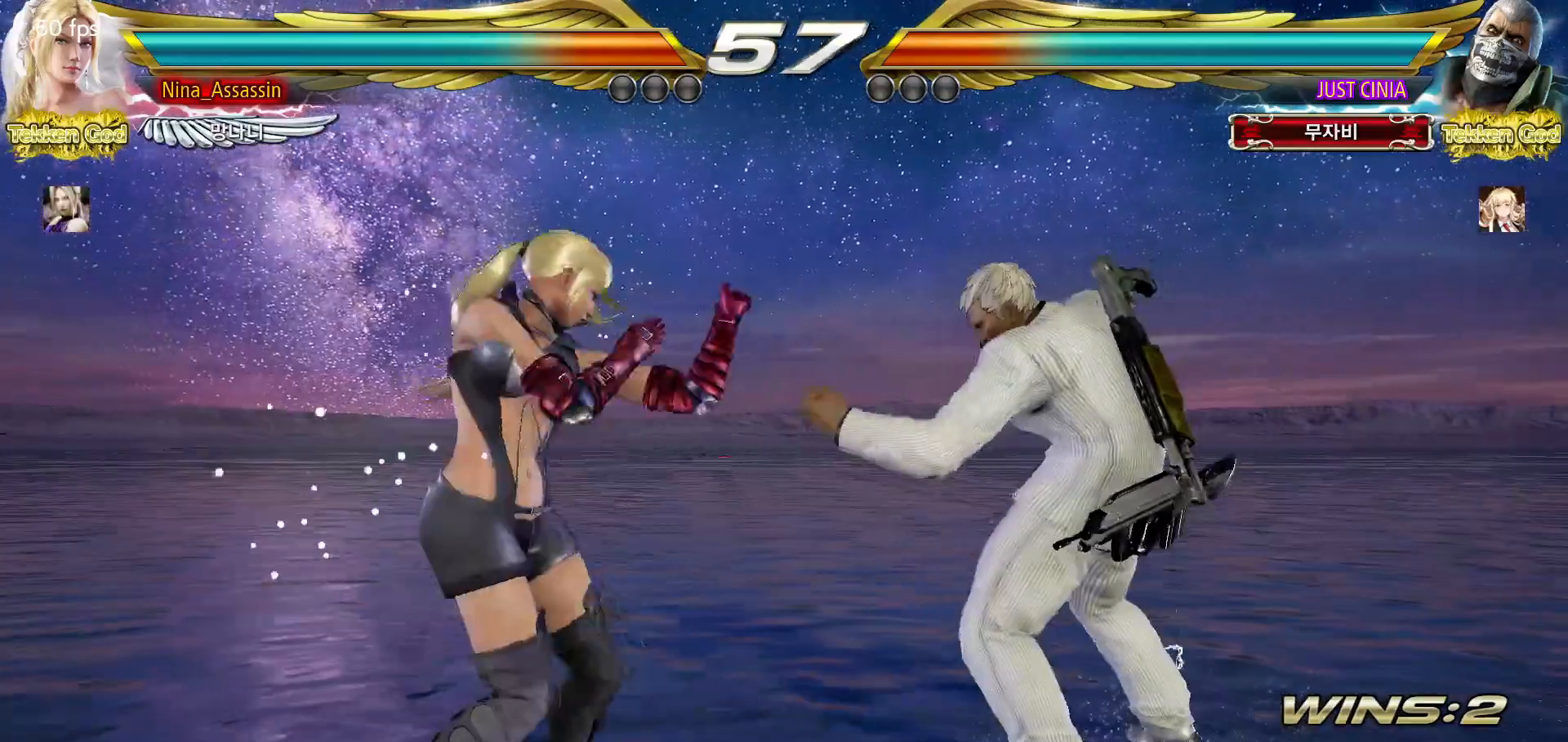
{"buttons": [], "left_stick": "center", "events": [[167, "left_stick", "right"], [183, "TRIANGLE", "down"], [283, "TRIANGLE", "up"], [383, "left_stick", "center"]]}
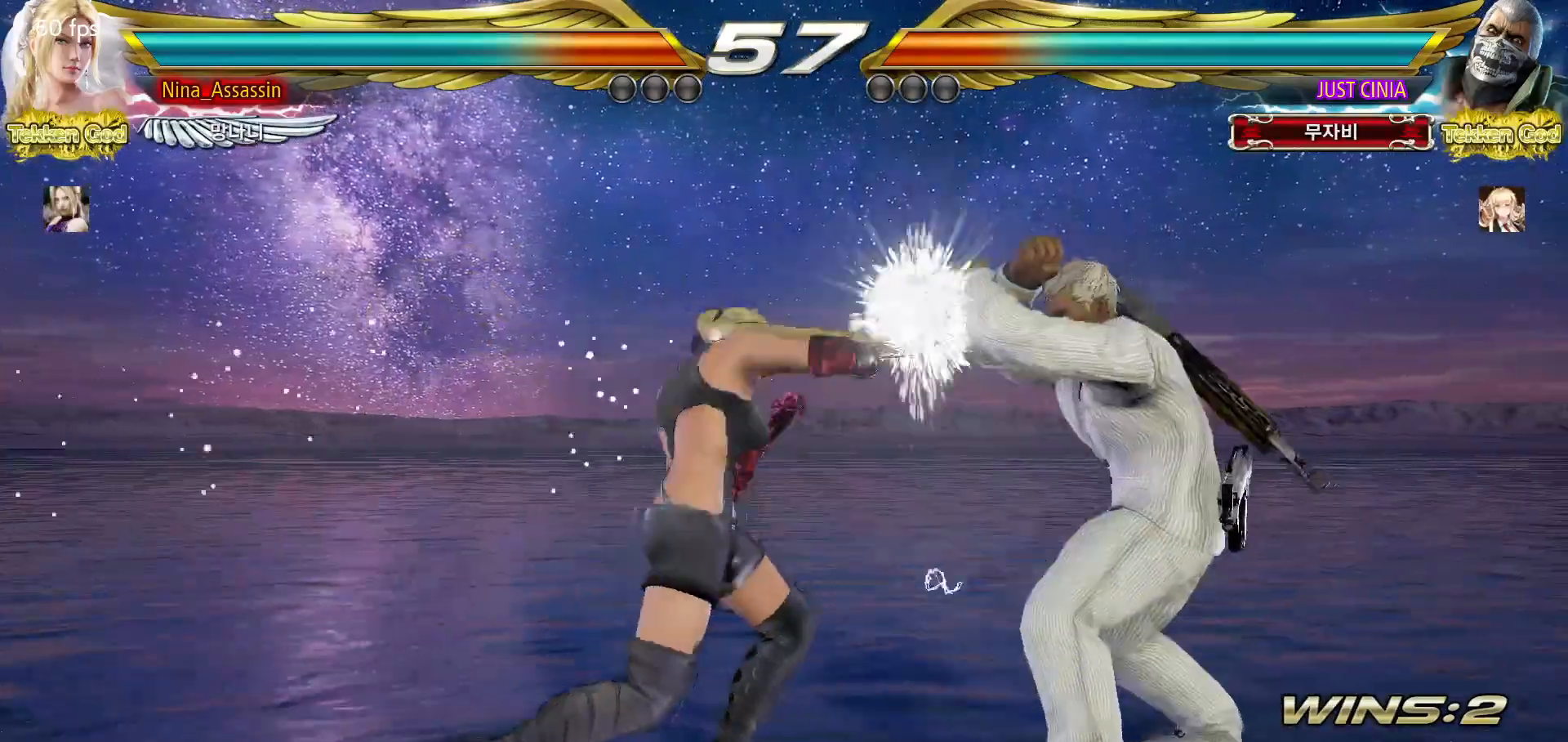
{"buttons": [], "left_stick": "center", "events": [[150, "left_stick", "down"], [217, "CIRCLE", "down"], [283, "CIRCLE", "up"], [383, "left_stick", "center"], [417, "SQUARE", "down"], [483, "SQUARE", "up"]]}
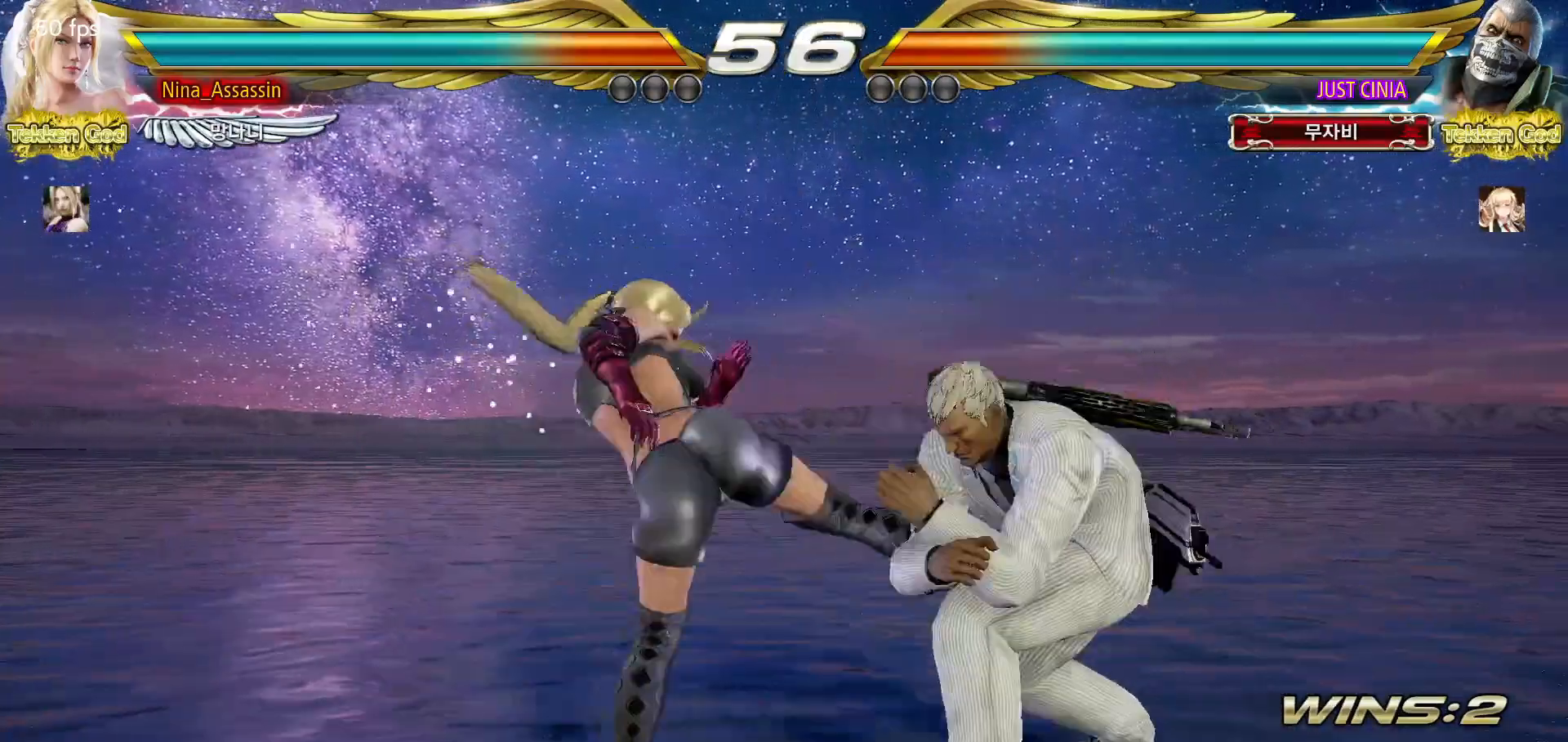
{"buttons": [], "left_stick": "left", "events": [[267, "left_stick", "down"], [333, "left_stick", "center"], [500, "left_stick", "left"]]}
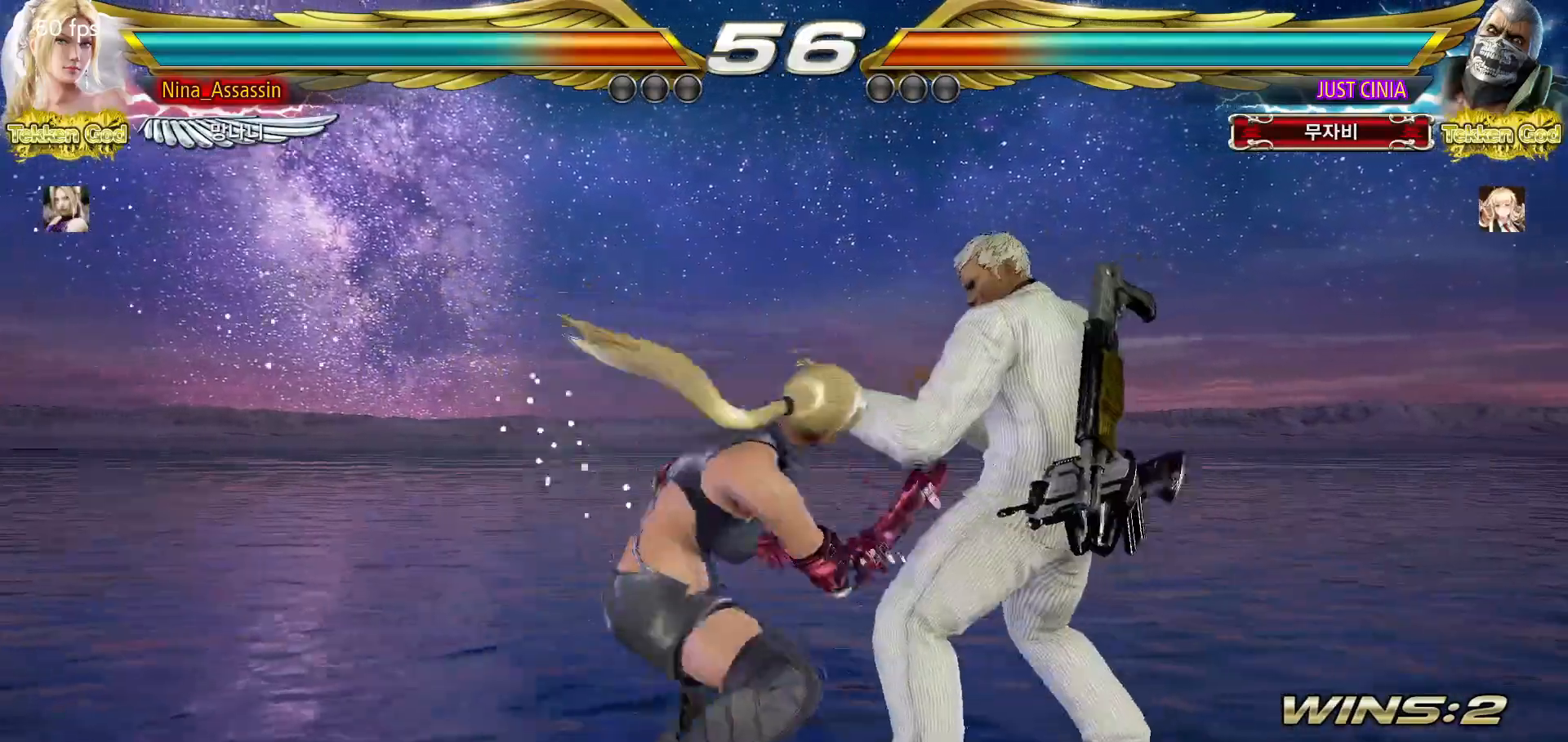
{"buttons": [], "left_stick": "left"}
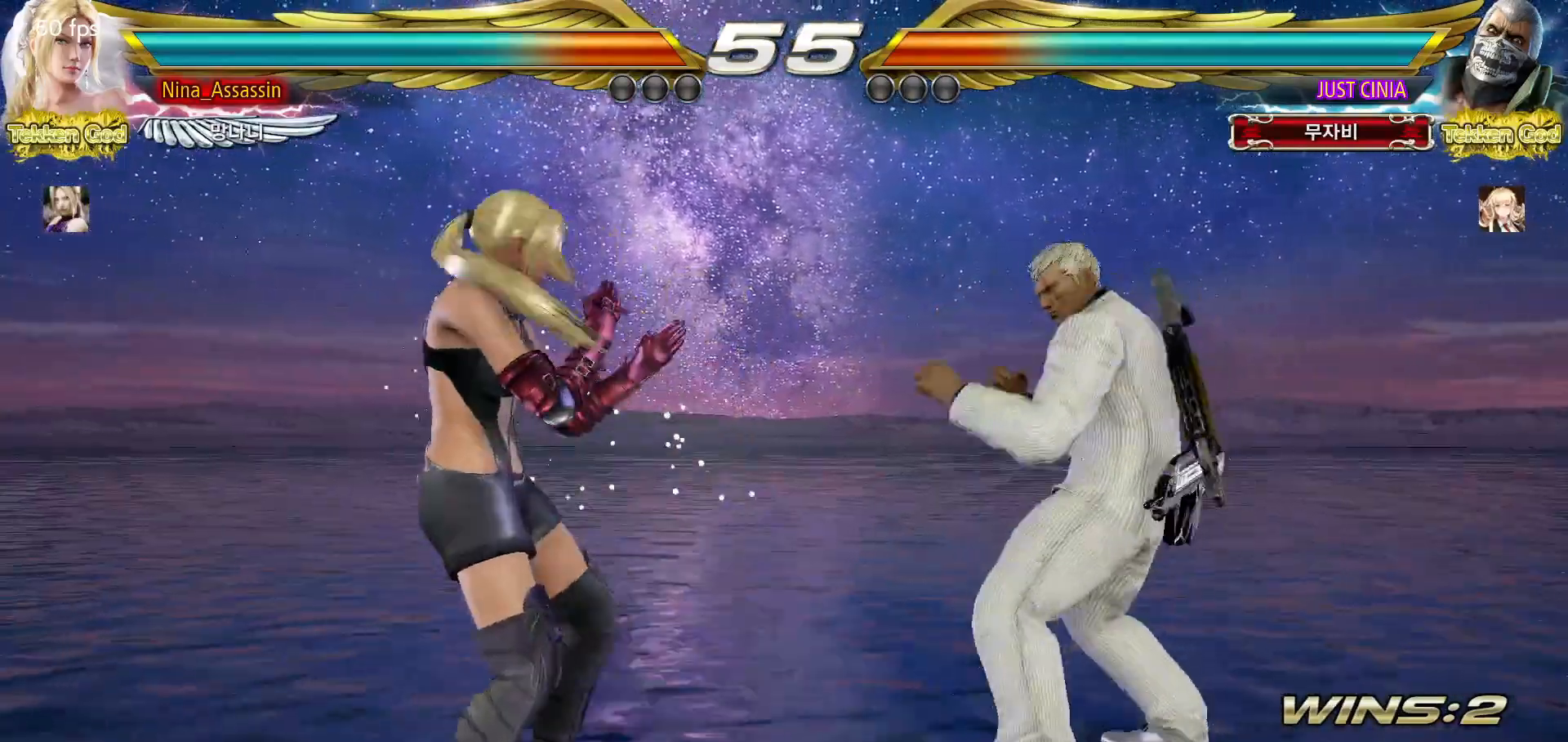
{"buttons": [], "left_stick": "center", "events": [[150, "left_stick", "center"], [200, "left_stick", "left"], [467, "left_stick", "center"]]}
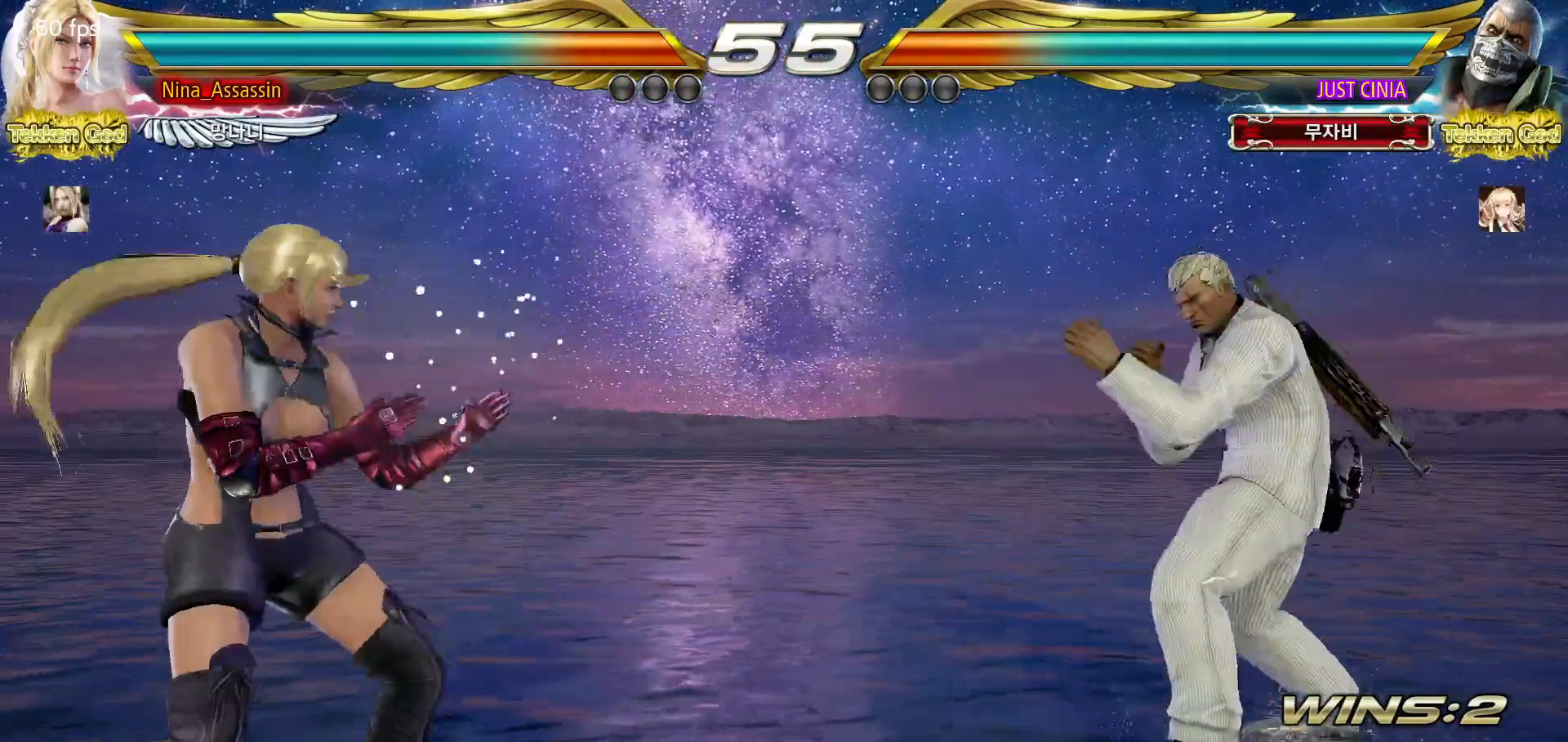
{"buttons": [], "left_stick": "left", "events": [[17, "left_stick", "left"]]}
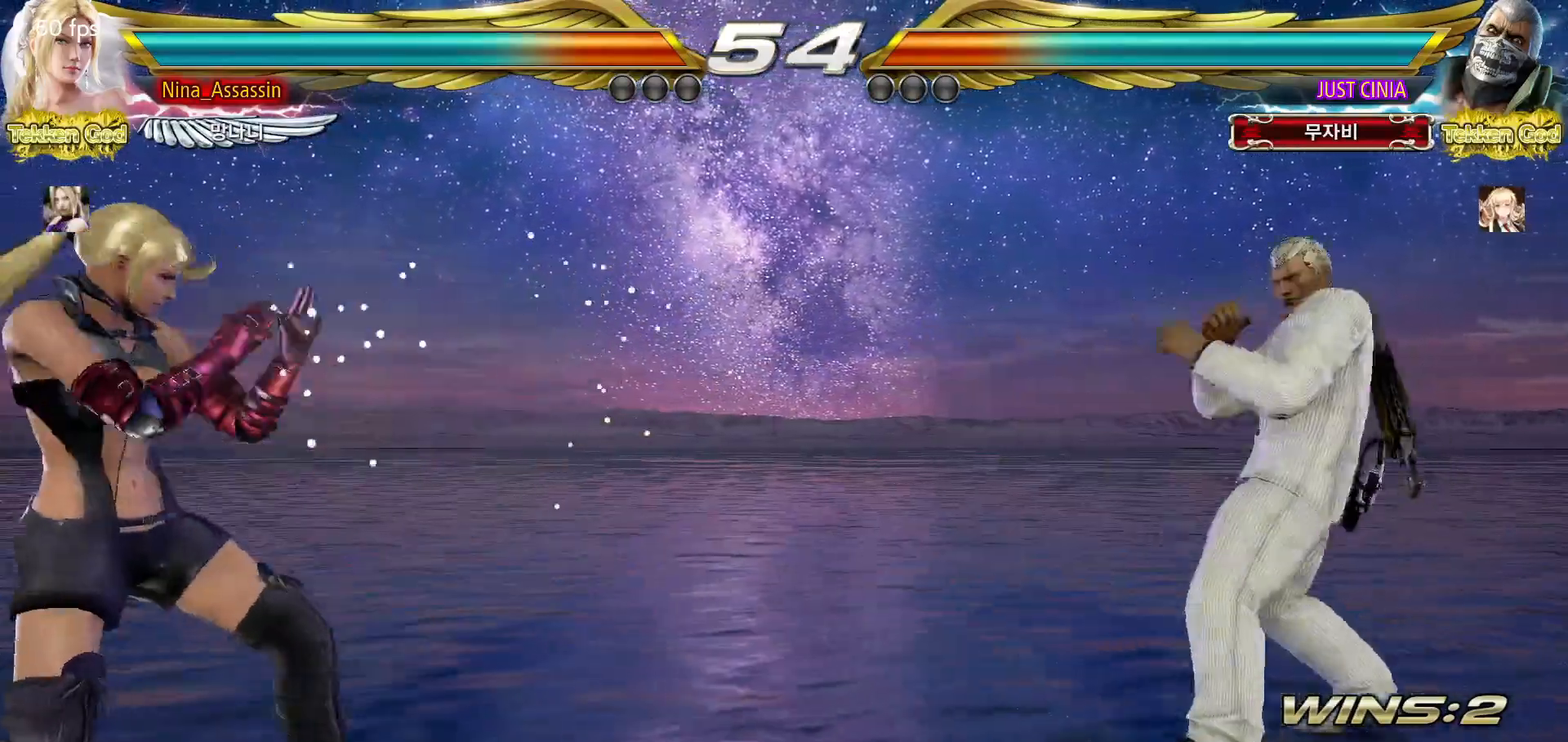
{"buttons": [], "left_stick": "left", "events": [[83, "left_stick", "center"], [133, "left_stick", "left"], [217, "left_stick", "center"], [267, "left_stick", "right"], [317, "left_stick", "center"], [383, "left_stick", "right"], [450, "left_stick", "center"], [500, "left_stick", "left"]]}
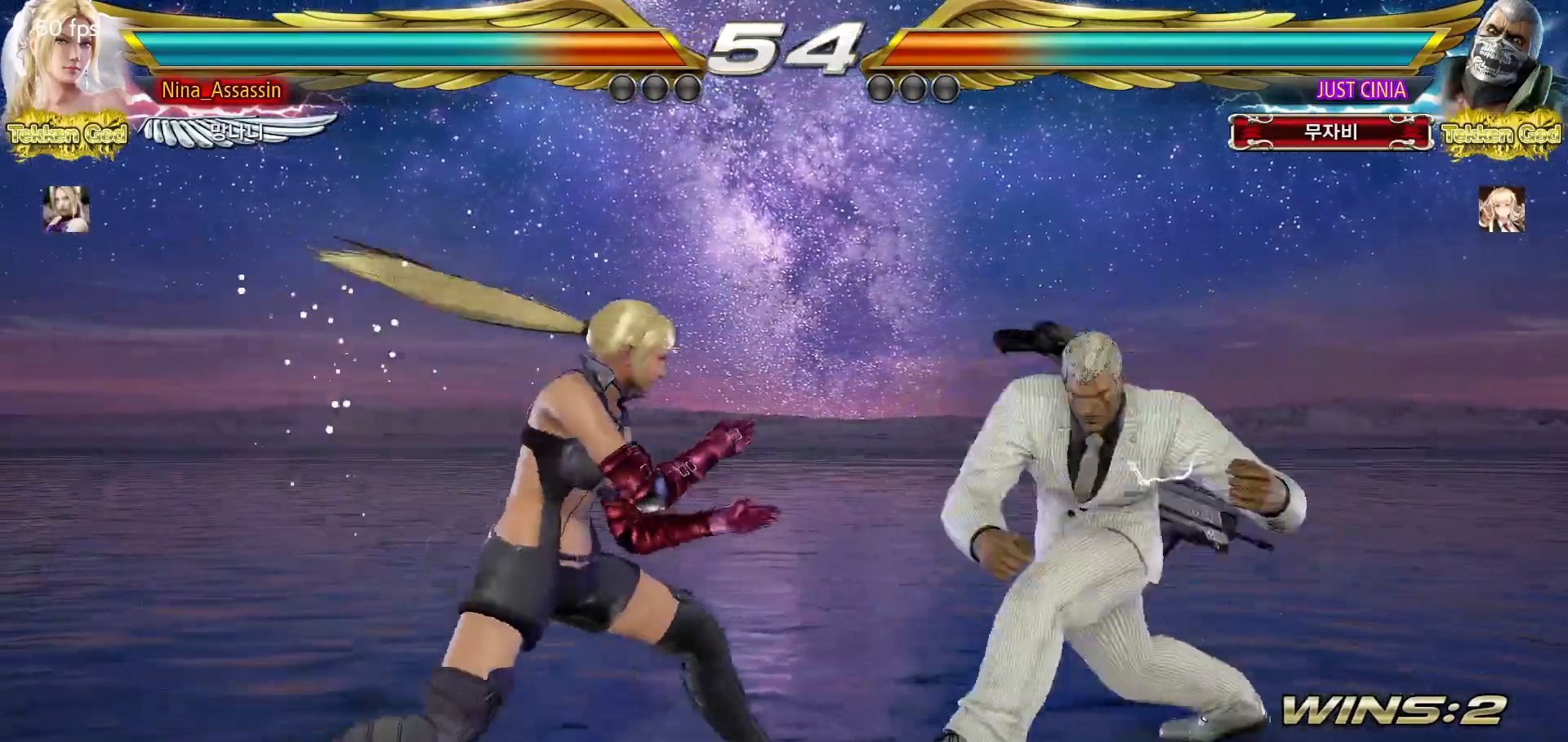
{"buttons": [], "left_stick": "center"}
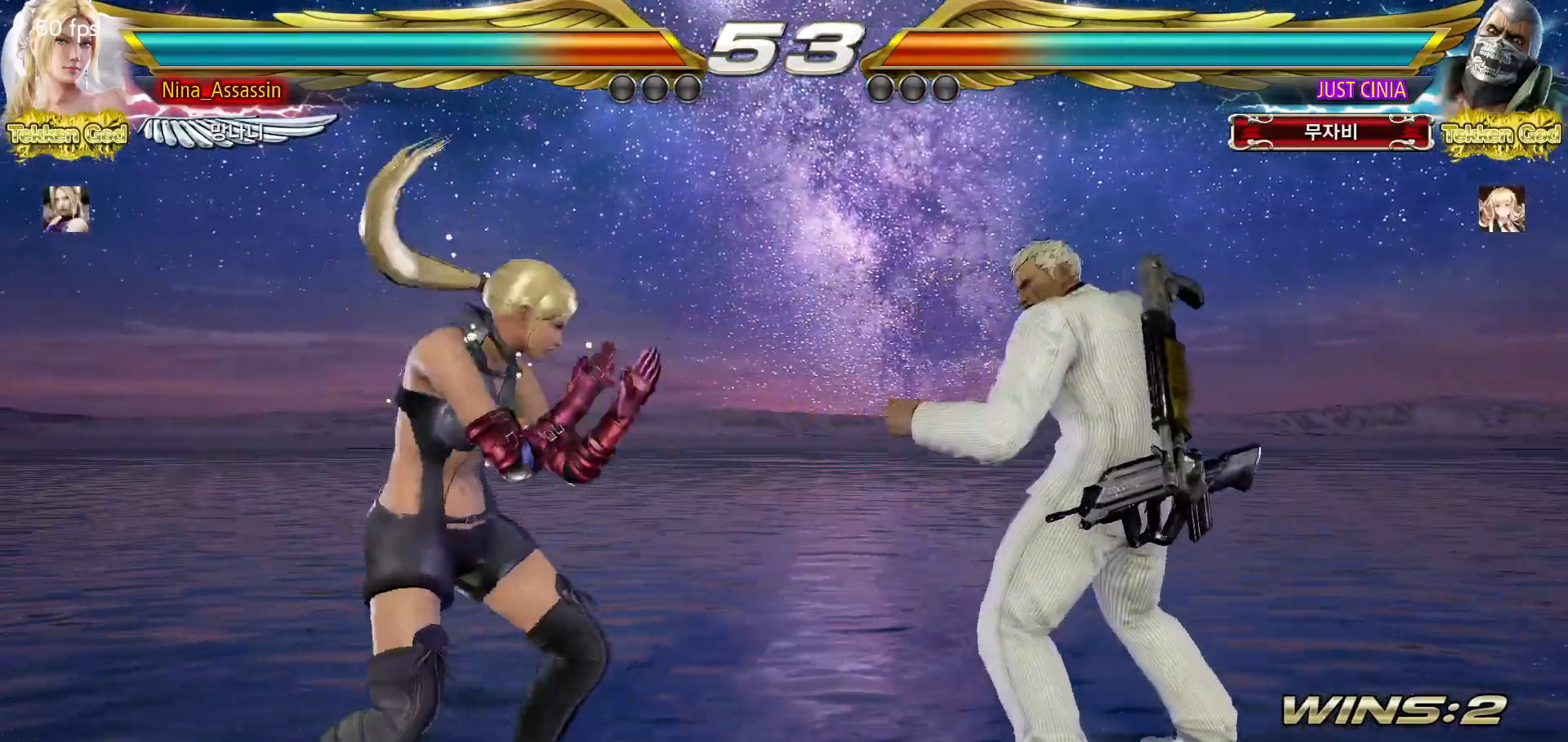
{"buttons": ["TRIANGLE"], "left_stick": "right", "events": [[300, "left_stick", "right"], [333, "SQUARE", "down"], [400, "SQUARE", "up"], [450, "TRIANGLE", "down"]]}
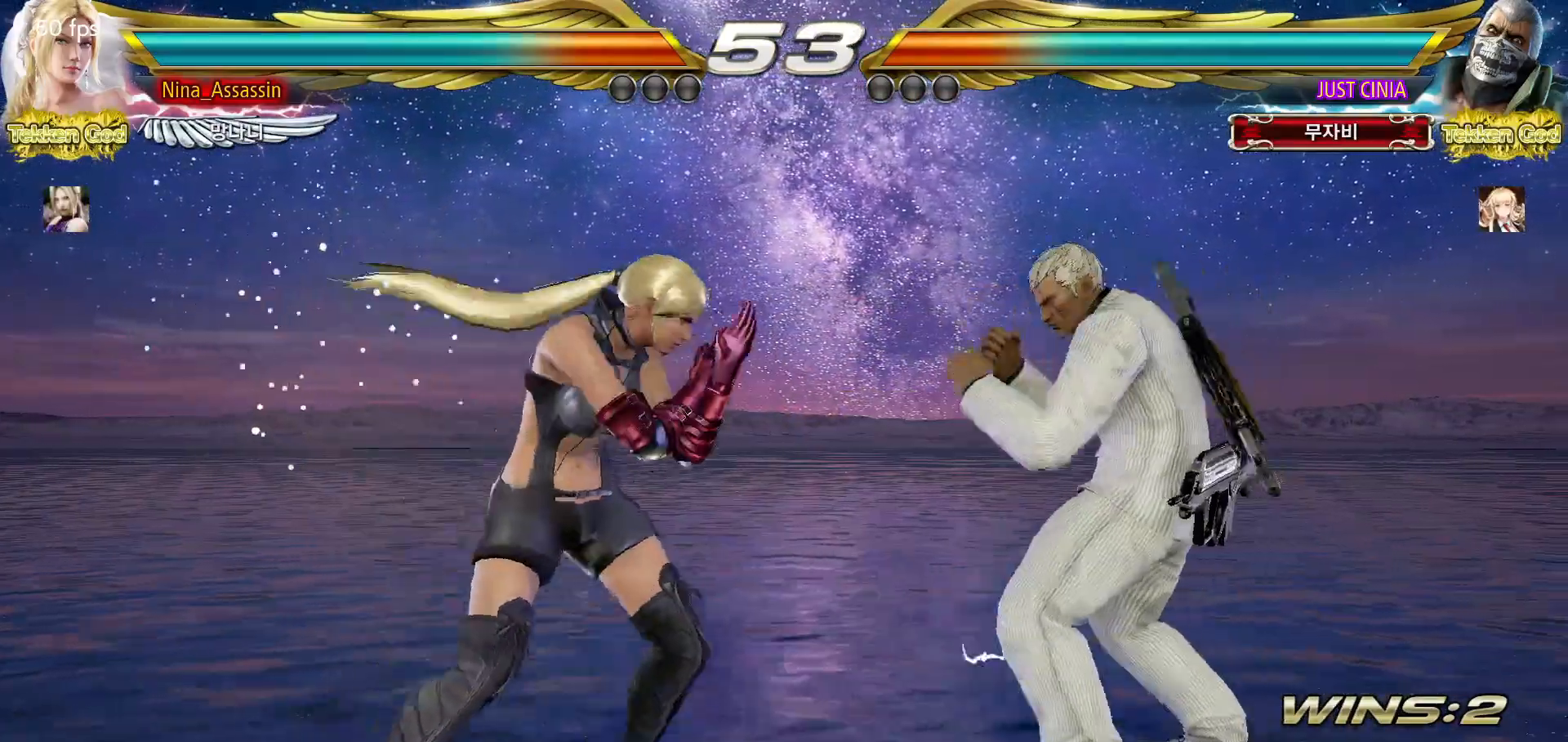
{"buttons": [], "left_stick": "center", "events": [[17, "left_stick", "center"], [33, "TRIANGLE", "up"], [317, "left_stick", "down"], [367, "left_stick", "center"]]}
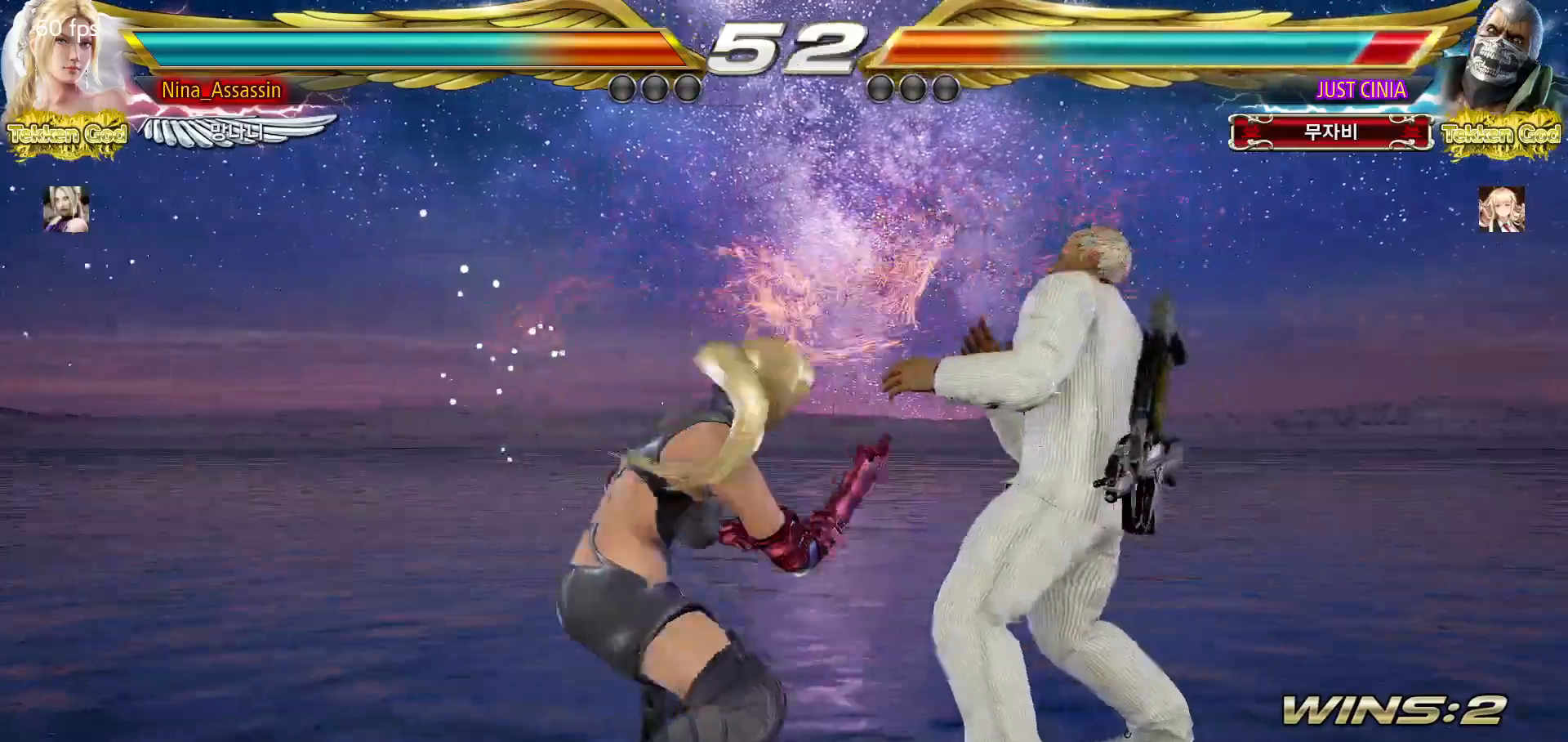
{"buttons": [], "left_stick": "right", "events": [[17, "SQUARE", "down"], [83, "SQUARE", "up"], [200, "left_stick", "right"], [417, "SQUARE", "down"], [483, "SQUARE", "up"]]}
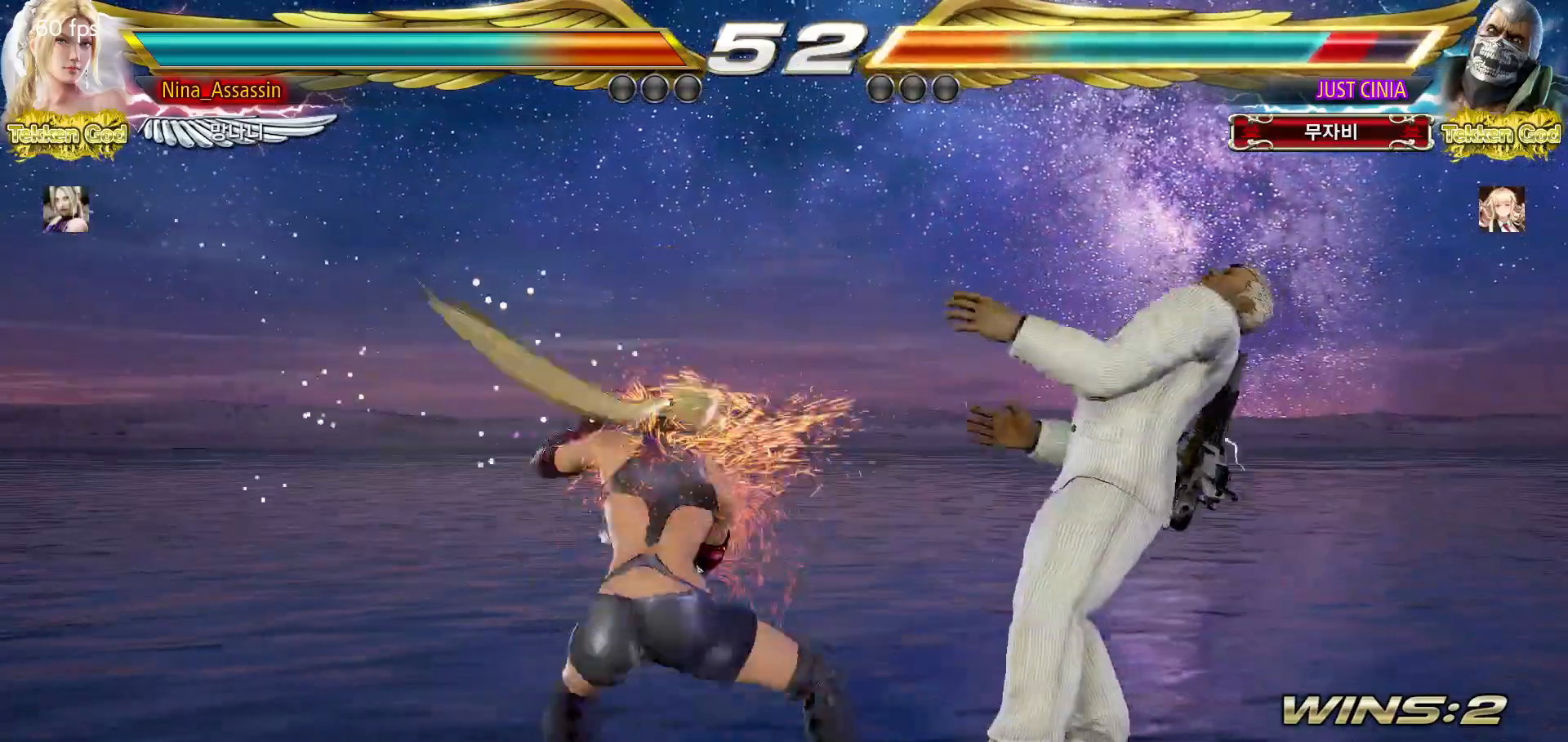
{"buttons": [], "left_stick": "left", "events": [[183, "left_stick", "center"], [483, "left_stick", "left"]]}
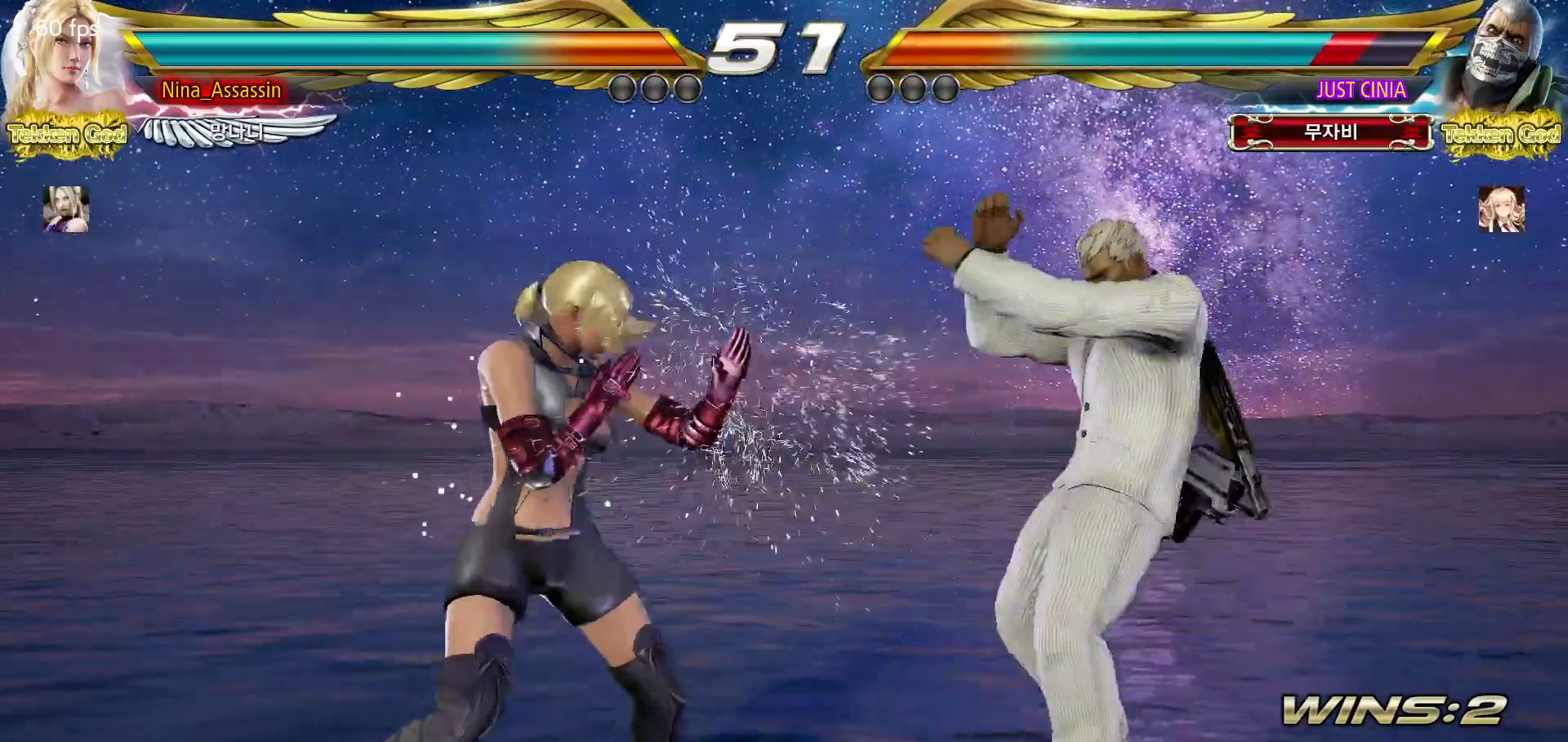
{"buttons": [], "left_stick": "center", "events": [[50, "left_stick", "center"], [117, "left_stick", "left"], [300, "left_stick", "center"], [317, "CIRCLE", "down"], [350, "CIRCLE", "up"], [383, "CIRCLE", "down"], [433, "CIRCLE", "up"]]}
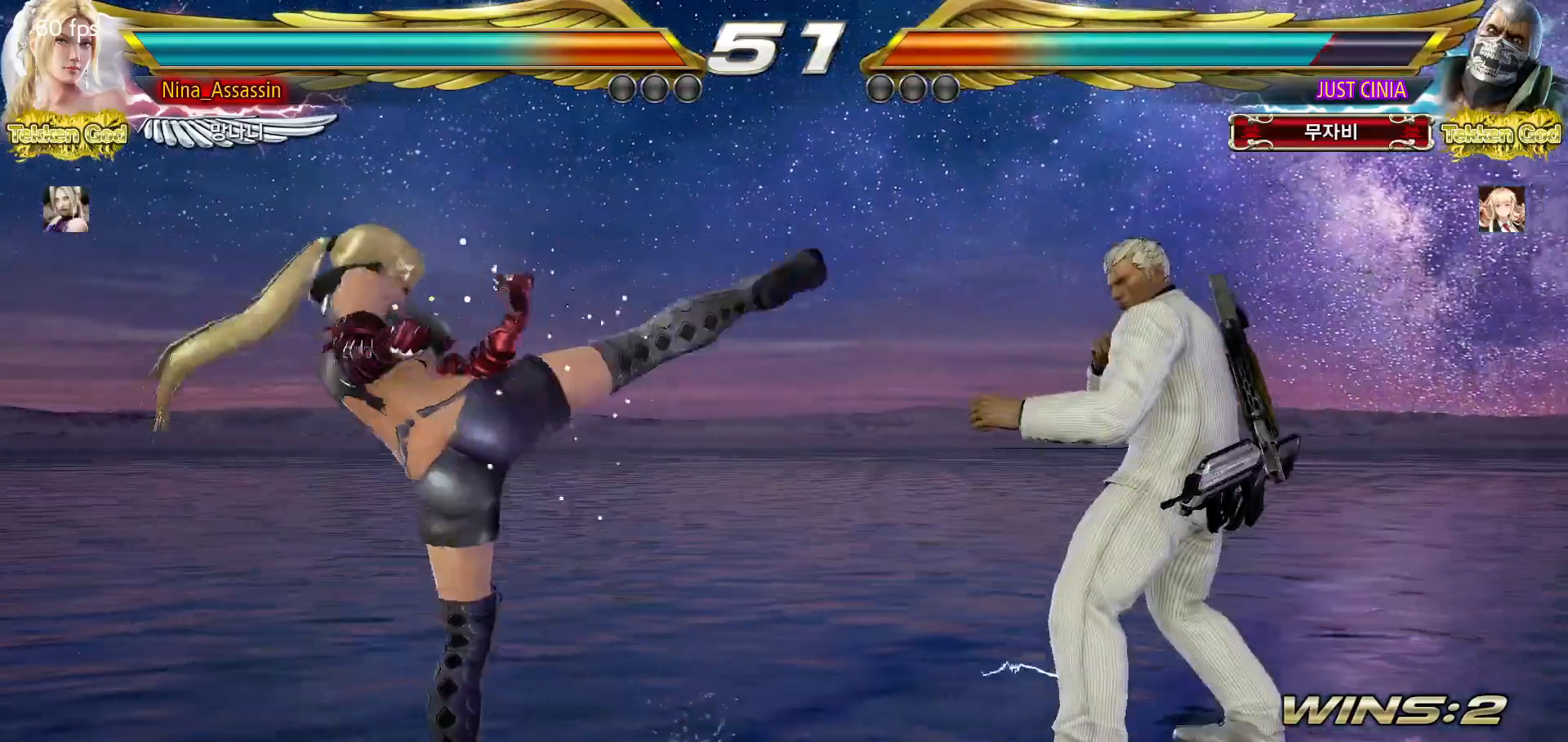
{"buttons": [], "left_stick": "left", "events": [[350, "left_stick", "left"], [417, "left_stick", "center"], [483, "left_stick", "left"]]}
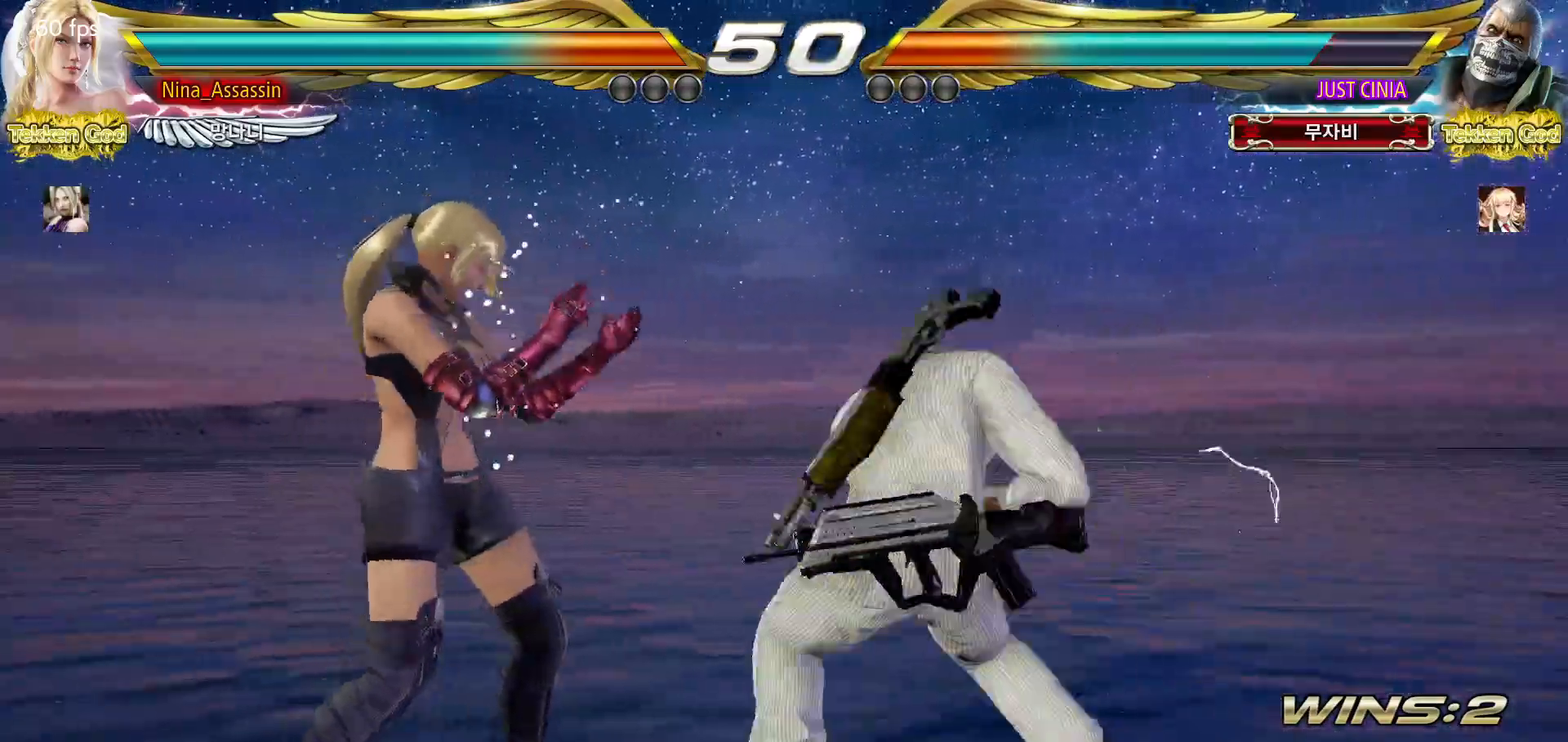
{"buttons": [], "left_stick": "left"}
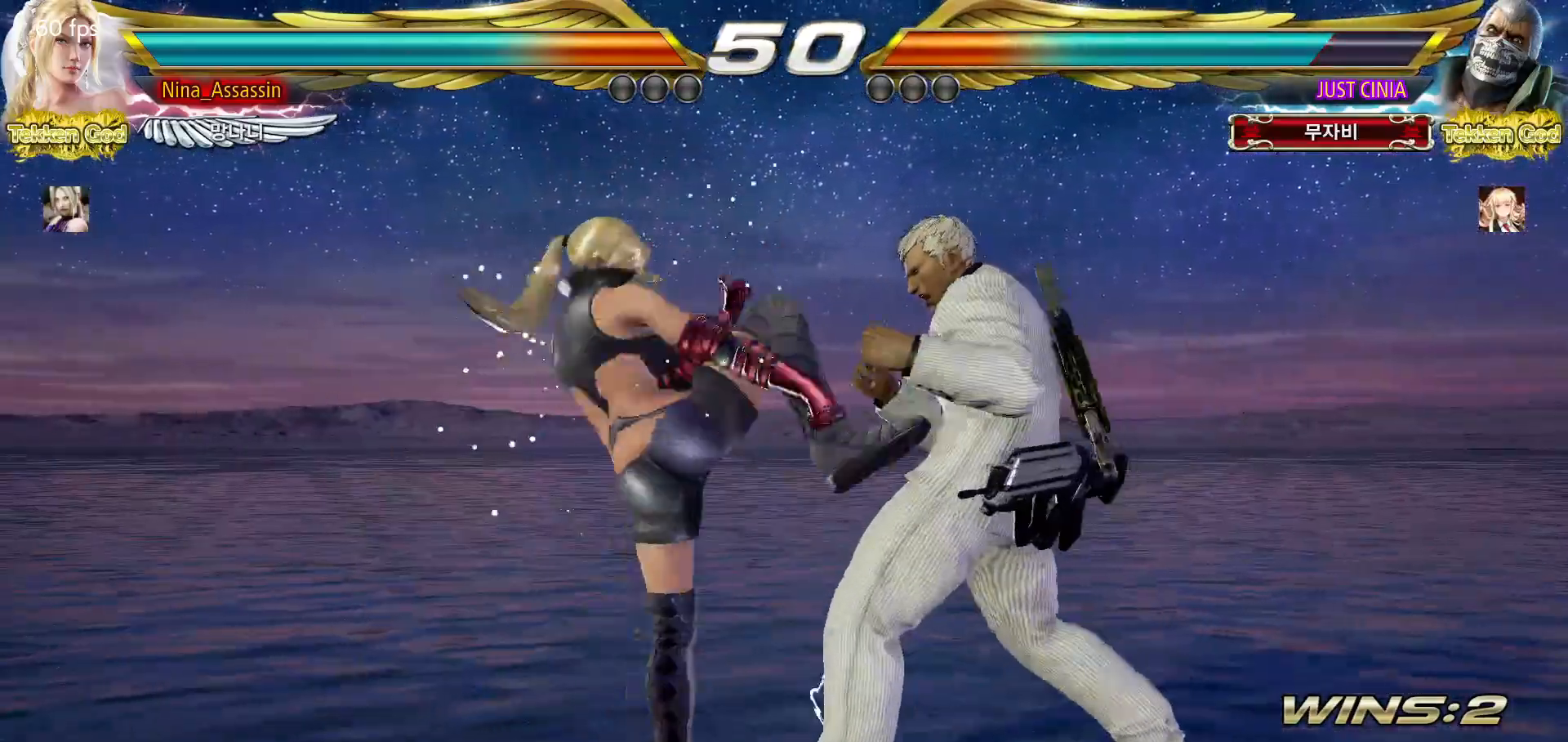
{"buttons": [], "left_stick": "right", "events": [[233, "left_stick", "center"], [350, "left_stick", "right"], [400, "left_stick", "center"], [467, "left_stick", "right"]]}